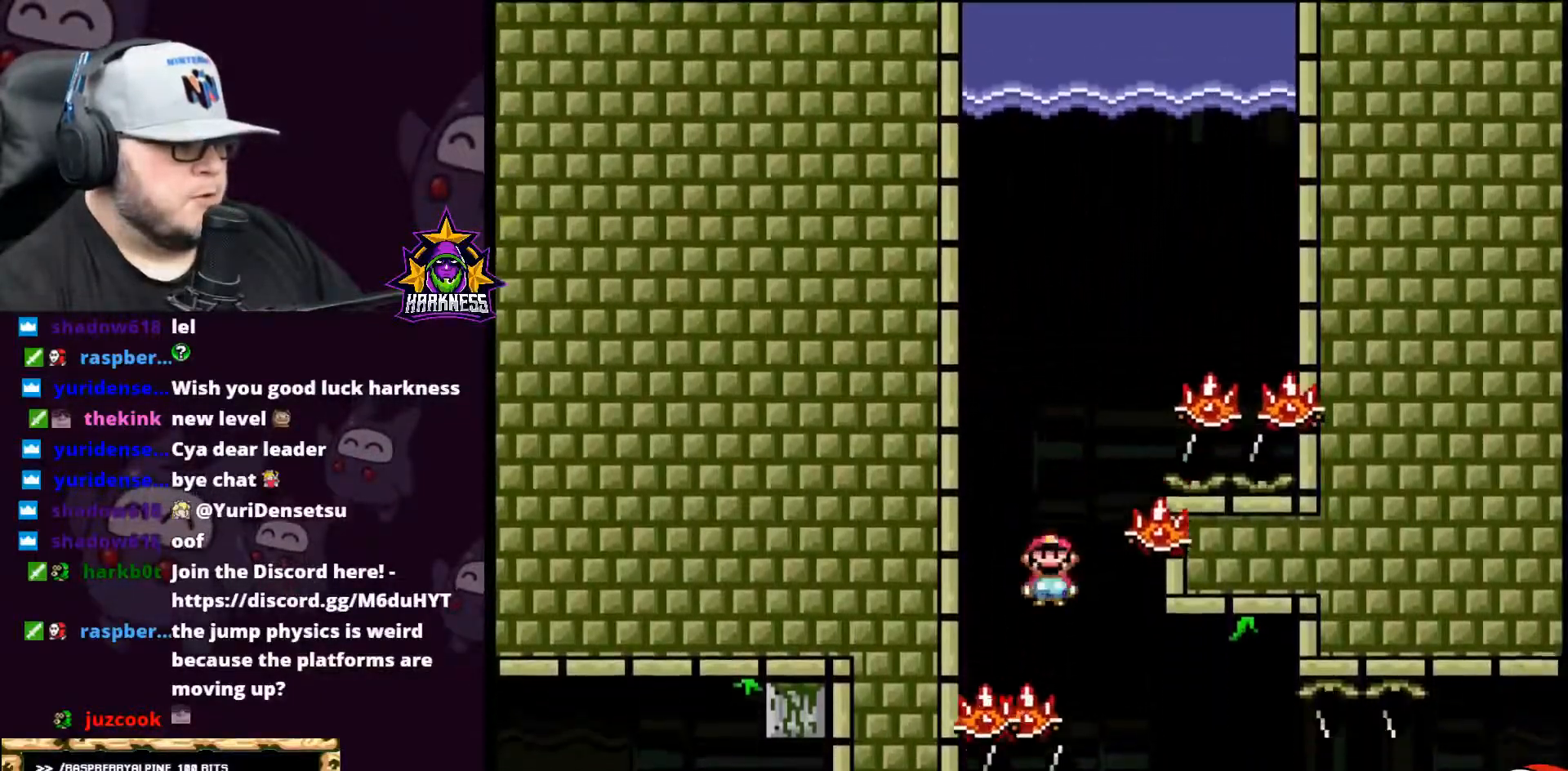
Gameplay with a controller (Nintendo layout); each line is a JSON object with the inputs held at the frame after it. "events" lists button and stick changes between this image and that frame as [ms after this image, input, new state], when the widget could be followed in between. Not read: L3 R3.
{"buttons": ["A", "X", "DPAD_RIGHT"], "events": [[134, "DPAD_LEFT", "up"], [267, "DPAD_RIGHT", "down"]]}
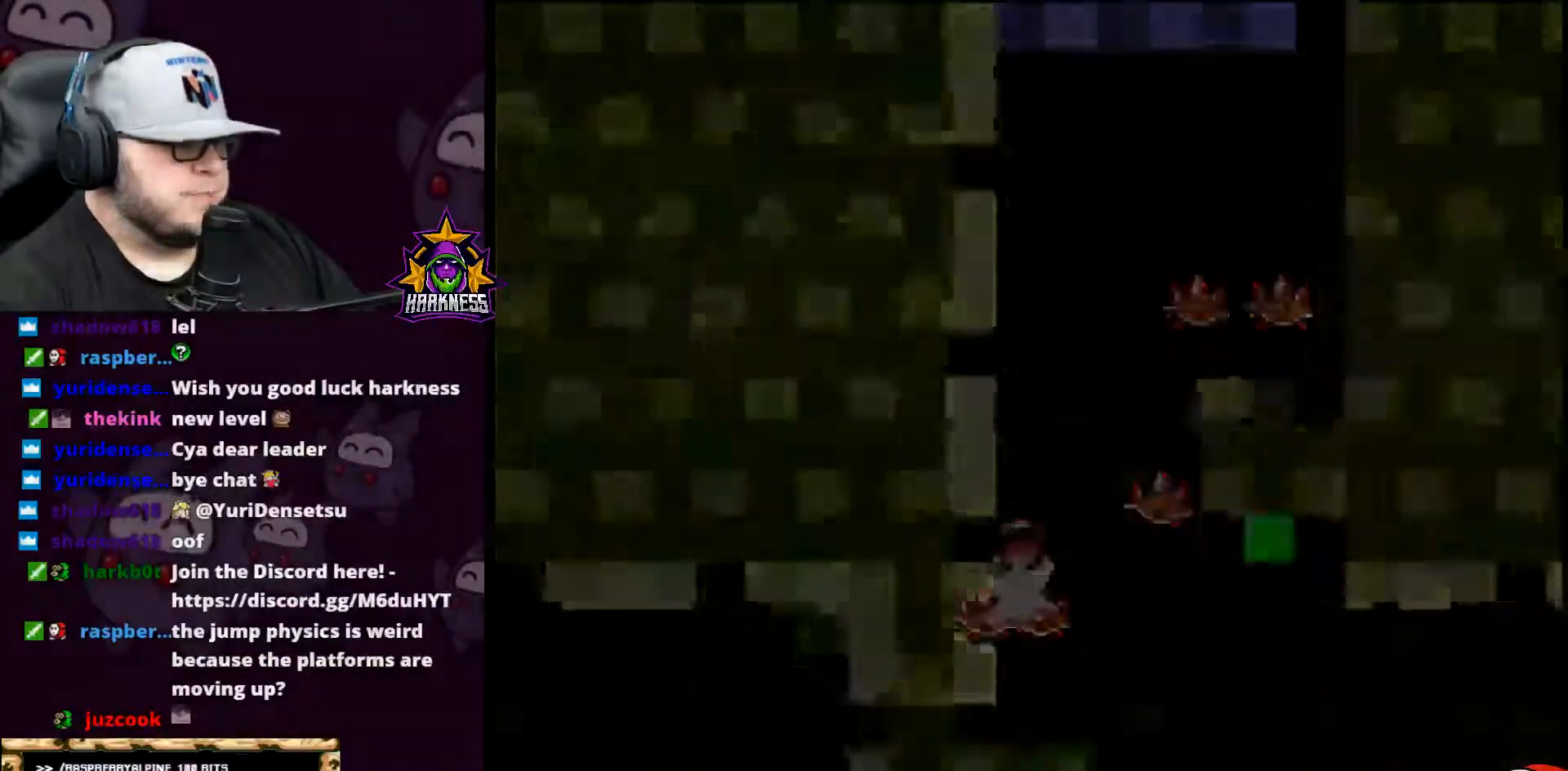
{"buttons": [], "events": [[66, "DPAD_RIGHT", "up"], [267, "A", "up"], [267, "X", "up"]]}
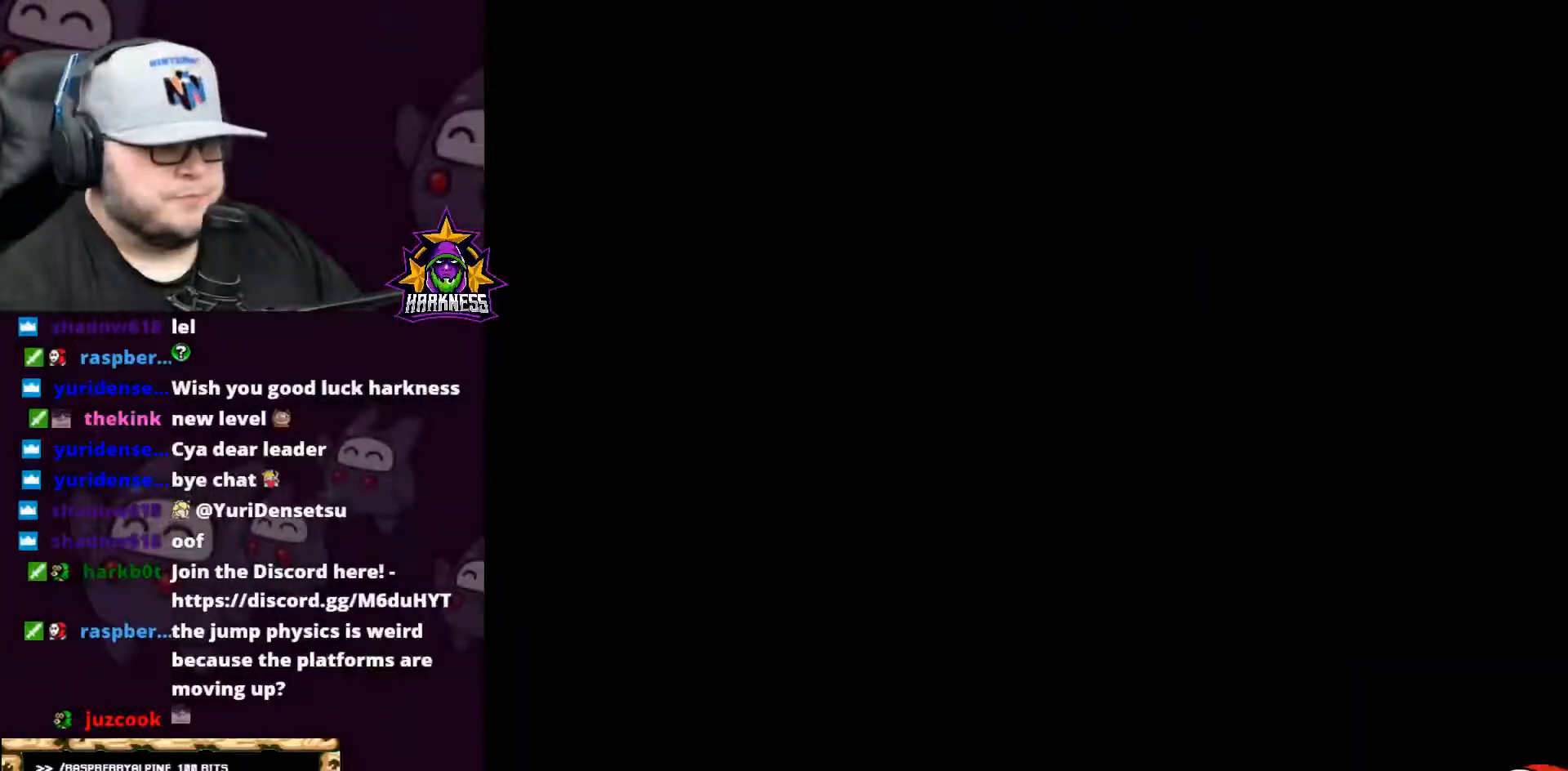
{"buttons": ["B"], "events": [[167, "A", "down"], [267, "A", "up"], [334, "A", "down"], [417, "A", "up"], [417, "B", "down"]]}
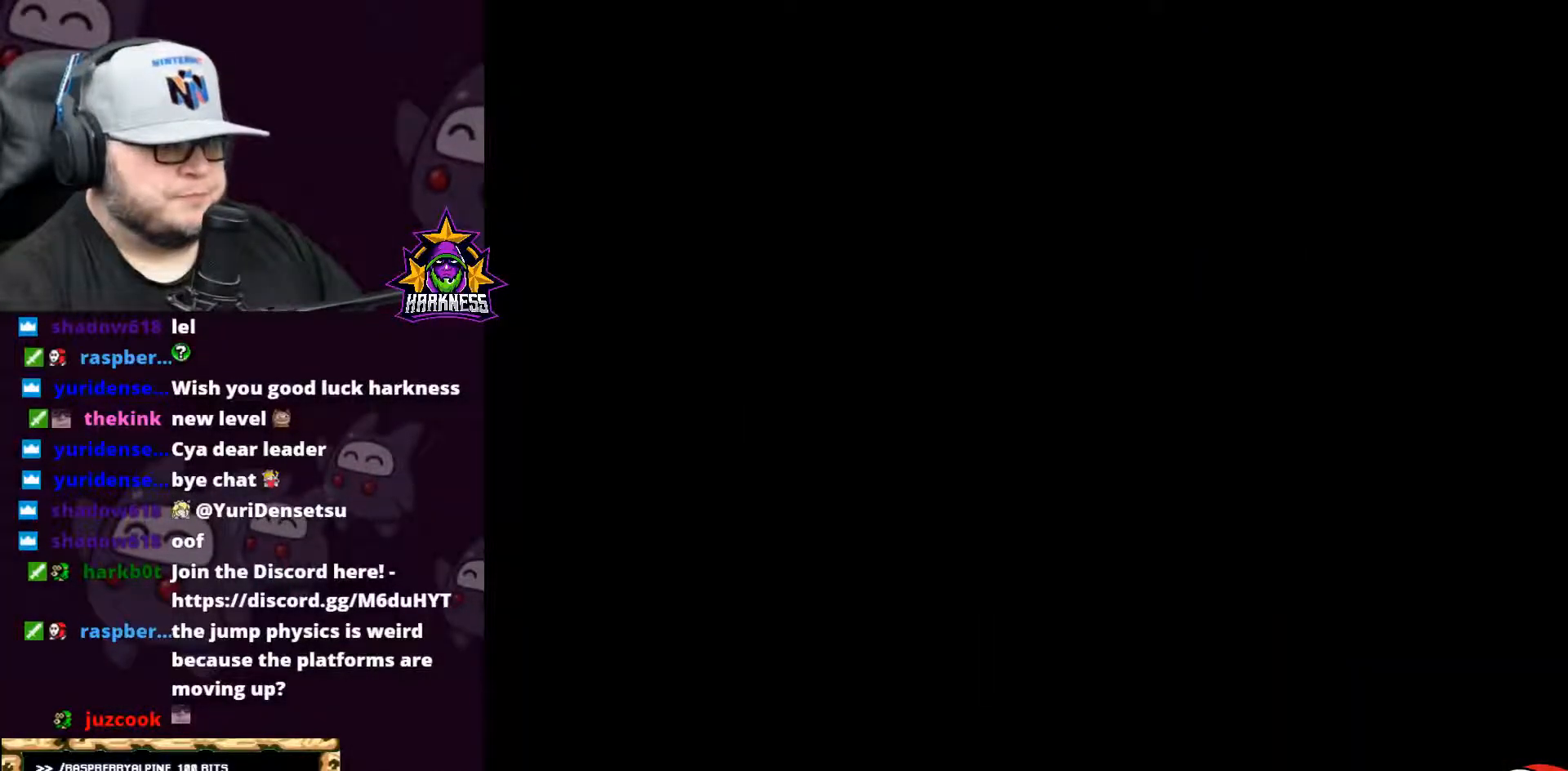
{"buttons": ["A"], "events": [[16, "A", "down"], [50, "A", "up"], [167, "A", "down"], [167, "B", "up"], [267, "A", "up"], [317, "A", "down"], [383, "A", "up"], [484, "A", "down"]]}
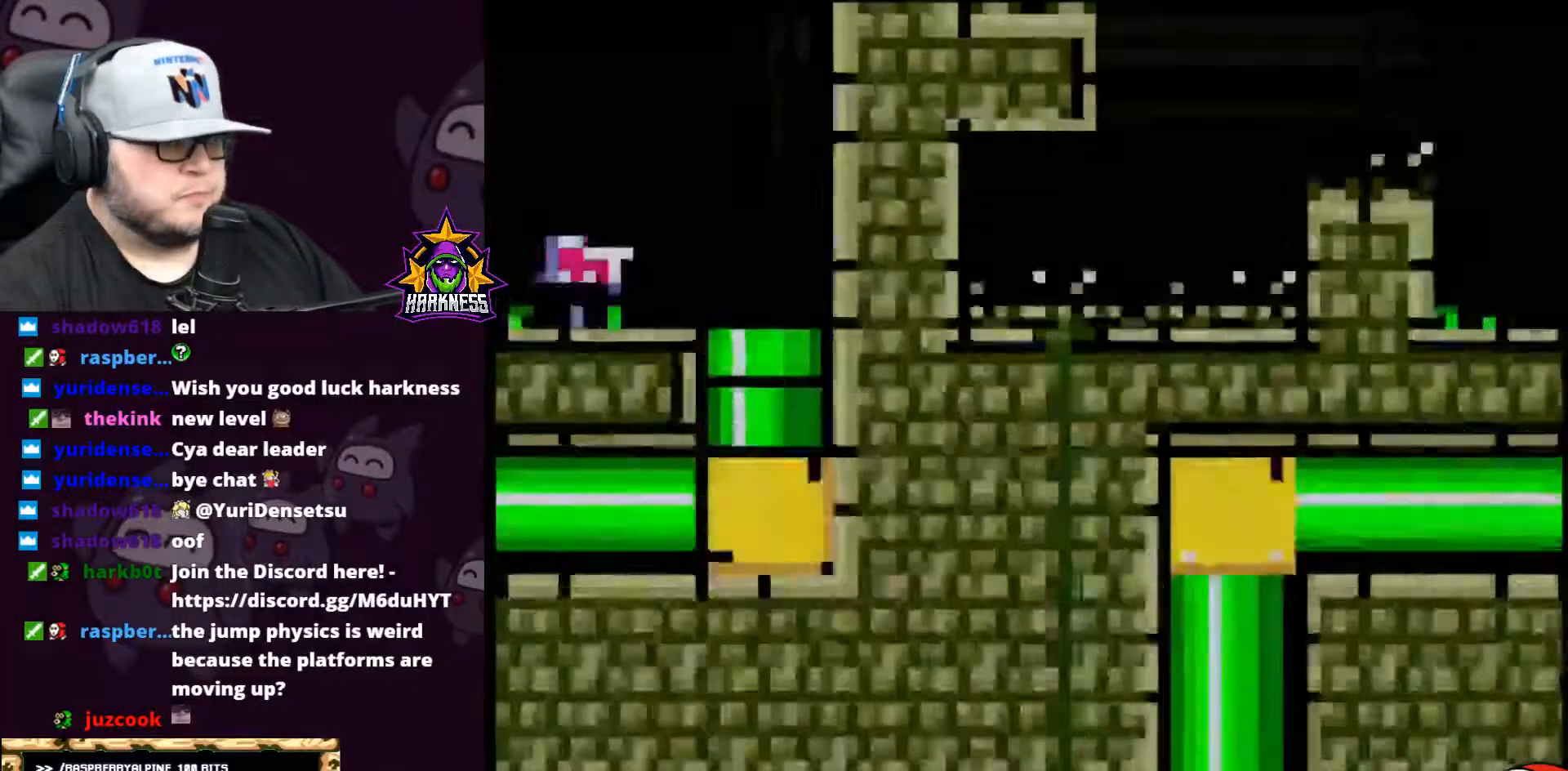
{"buttons": ["X", "DPAD_LEFT"], "events": [[84, "A", "up"], [200, "X", "down"], [234, "DPAD_LEFT", "down"]]}
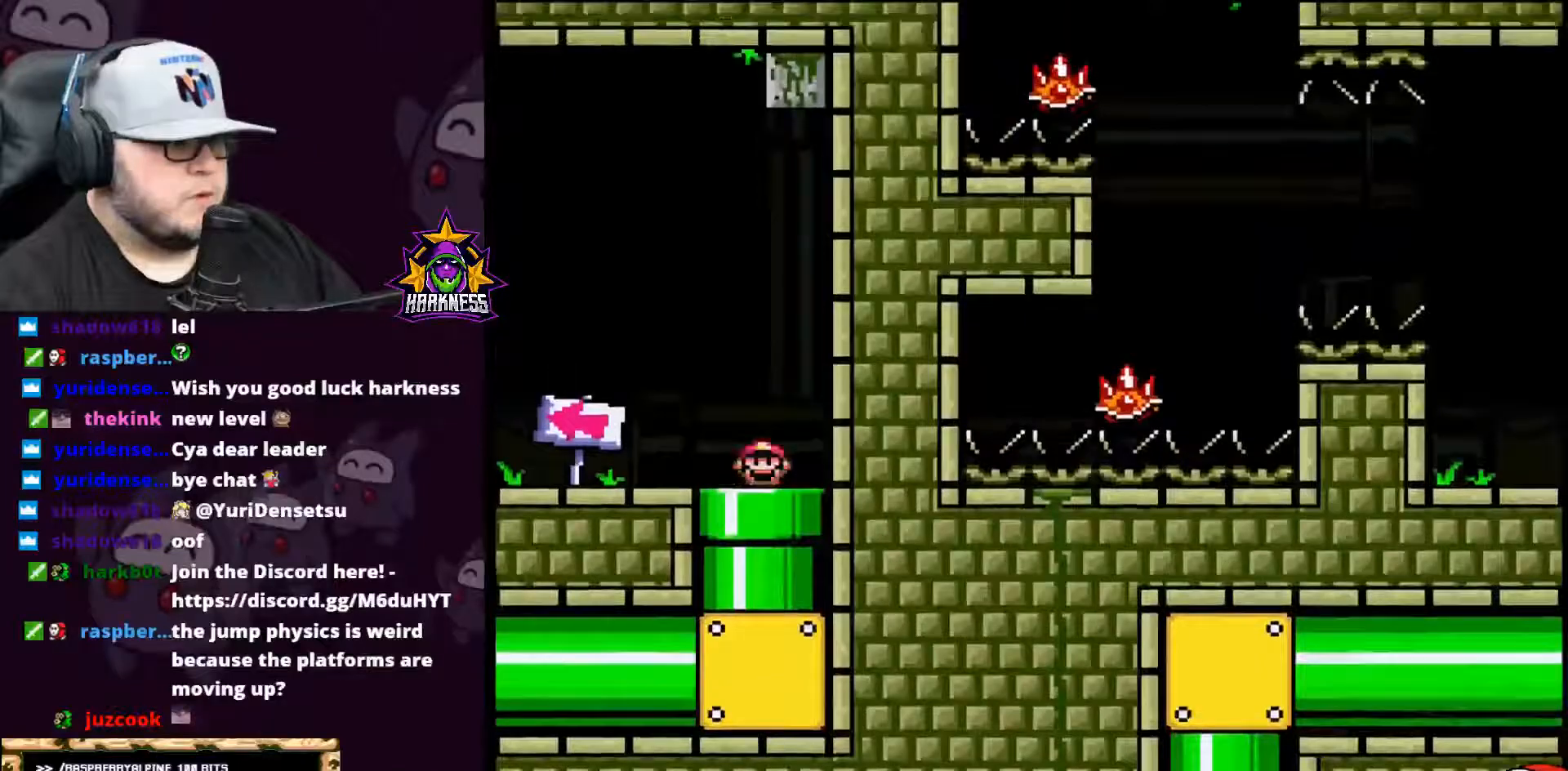
{"buttons": ["X", "DPAD_LEFT"], "events": []}
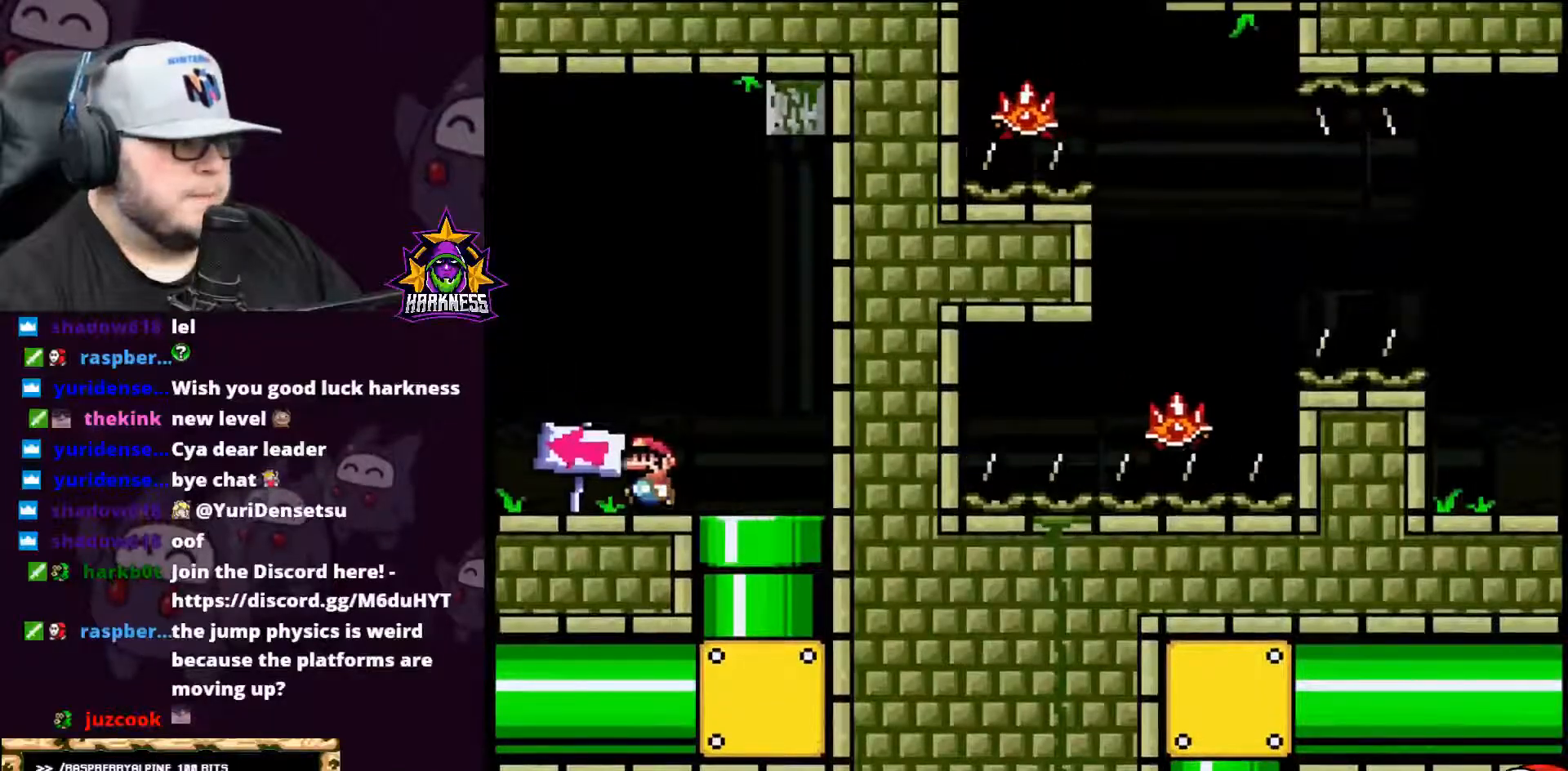
{"buttons": ["X", "DPAD_LEFT"], "events": []}
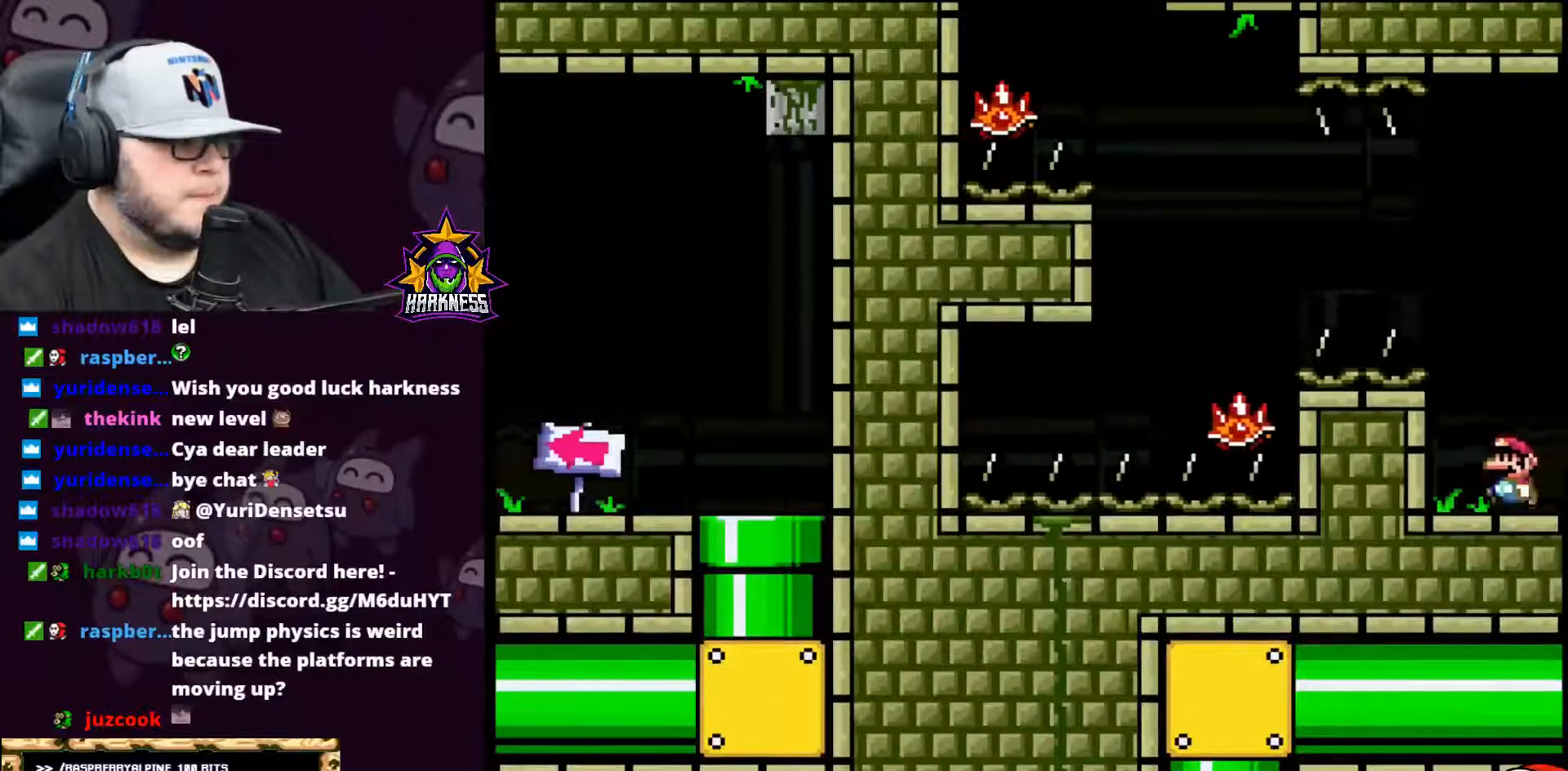
{"buttons": ["A", "X", "DPAD_UP"], "events": [[67, "DPAD_LEFT", "up"], [67, "DPAD_UP", "down"], [117, "A", "down"]]}
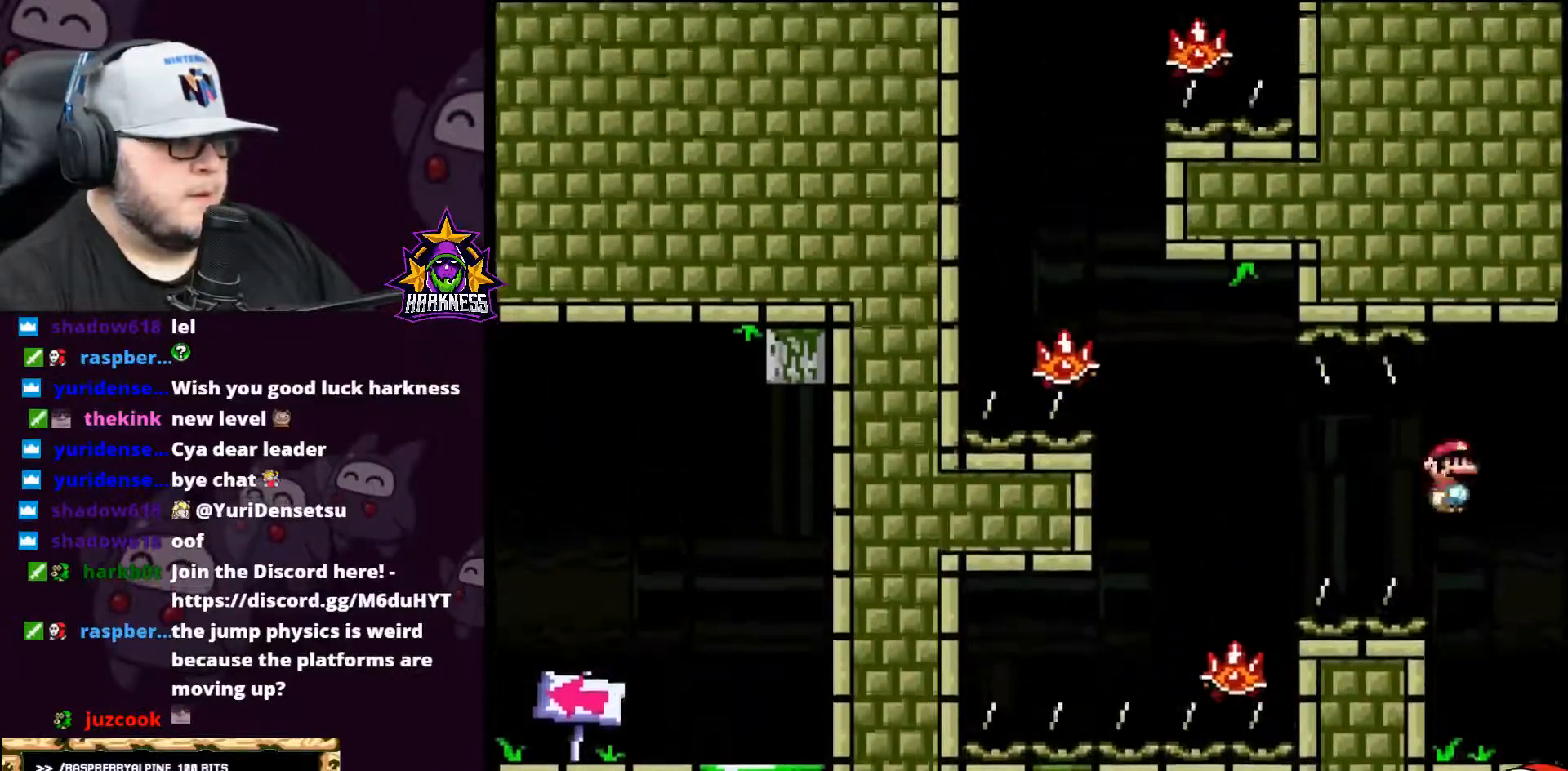
{"buttons": ["A", "X", "DPAD_RIGHT"], "events": [[100, "DPAD_LEFT", "down"], [100, "DPAD_UP", "up"], [183, "DPAD_LEFT", "up"], [183, "DPAD_UP", "down"], [250, "DPAD_UP", "up"], [283, "DPAD_RIGHT", "down"], [317, "A", "up"], [467, "A", "down"]]}
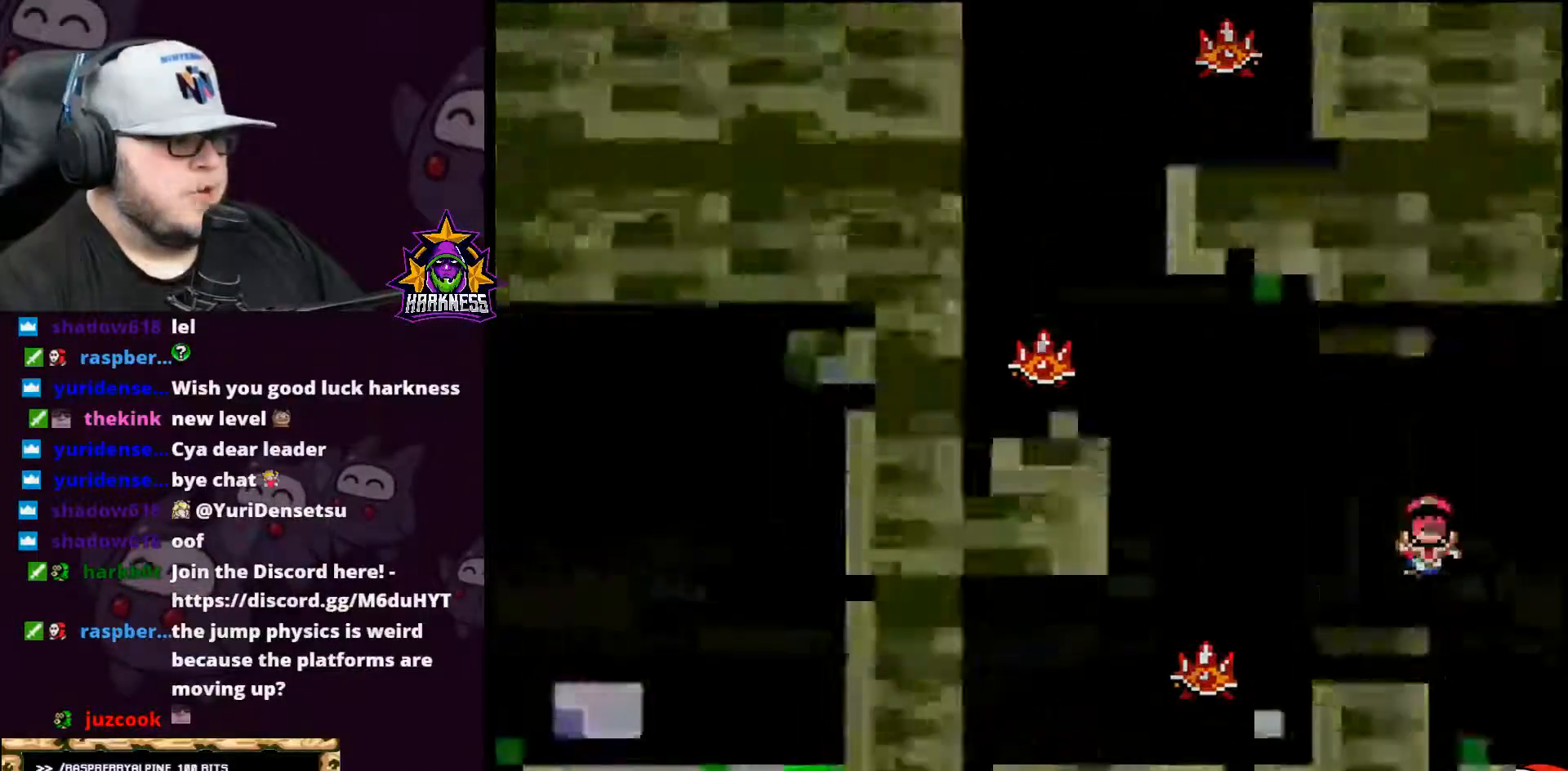
{"buttons": ["X"], "events": [[117, "A", "up"], [184, "DPAD_RIGHT", "up"], [284, "A", "down"], [434, "A", "up"]]}
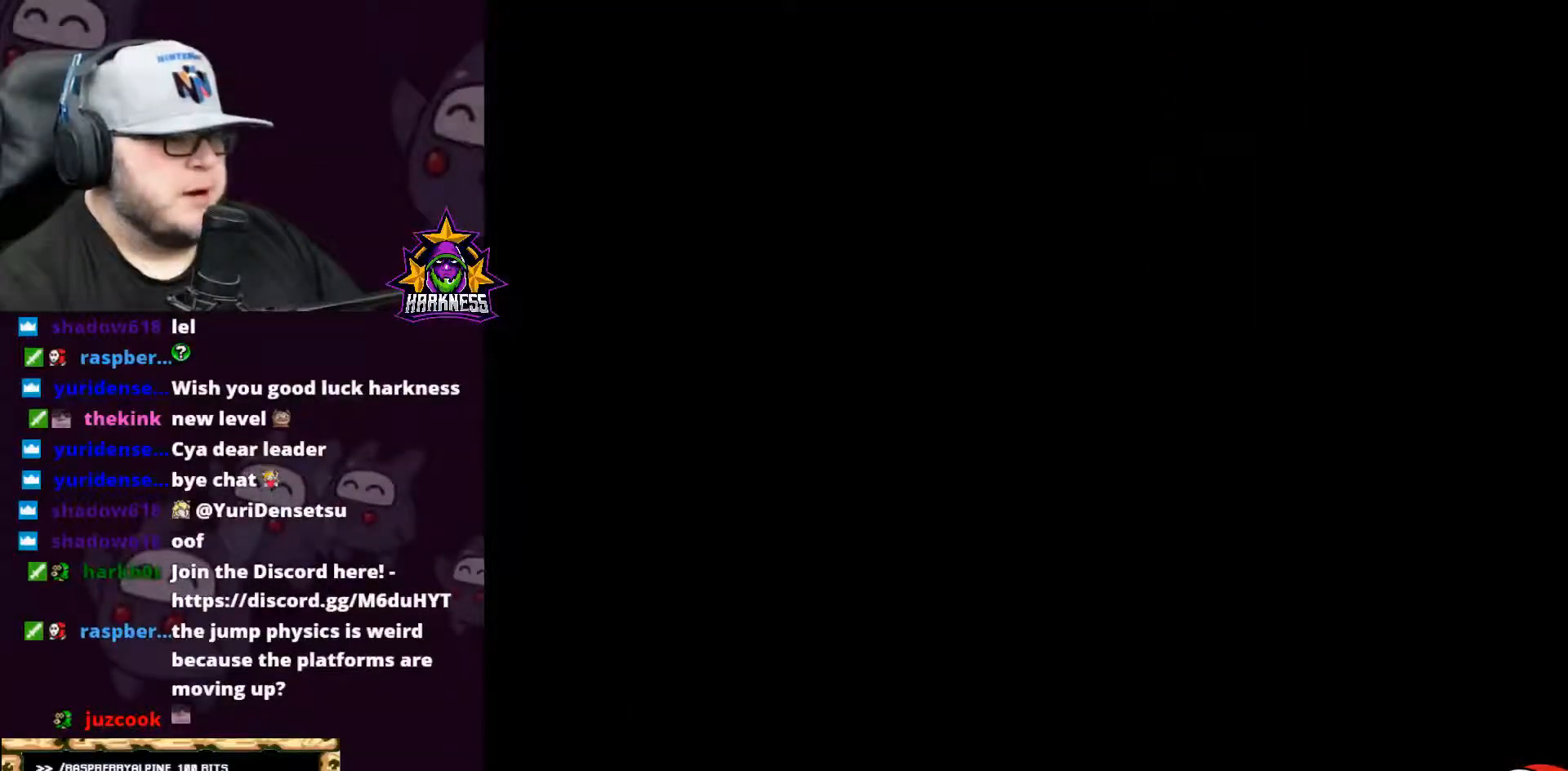
{"buttons": ["X"], "events": []}
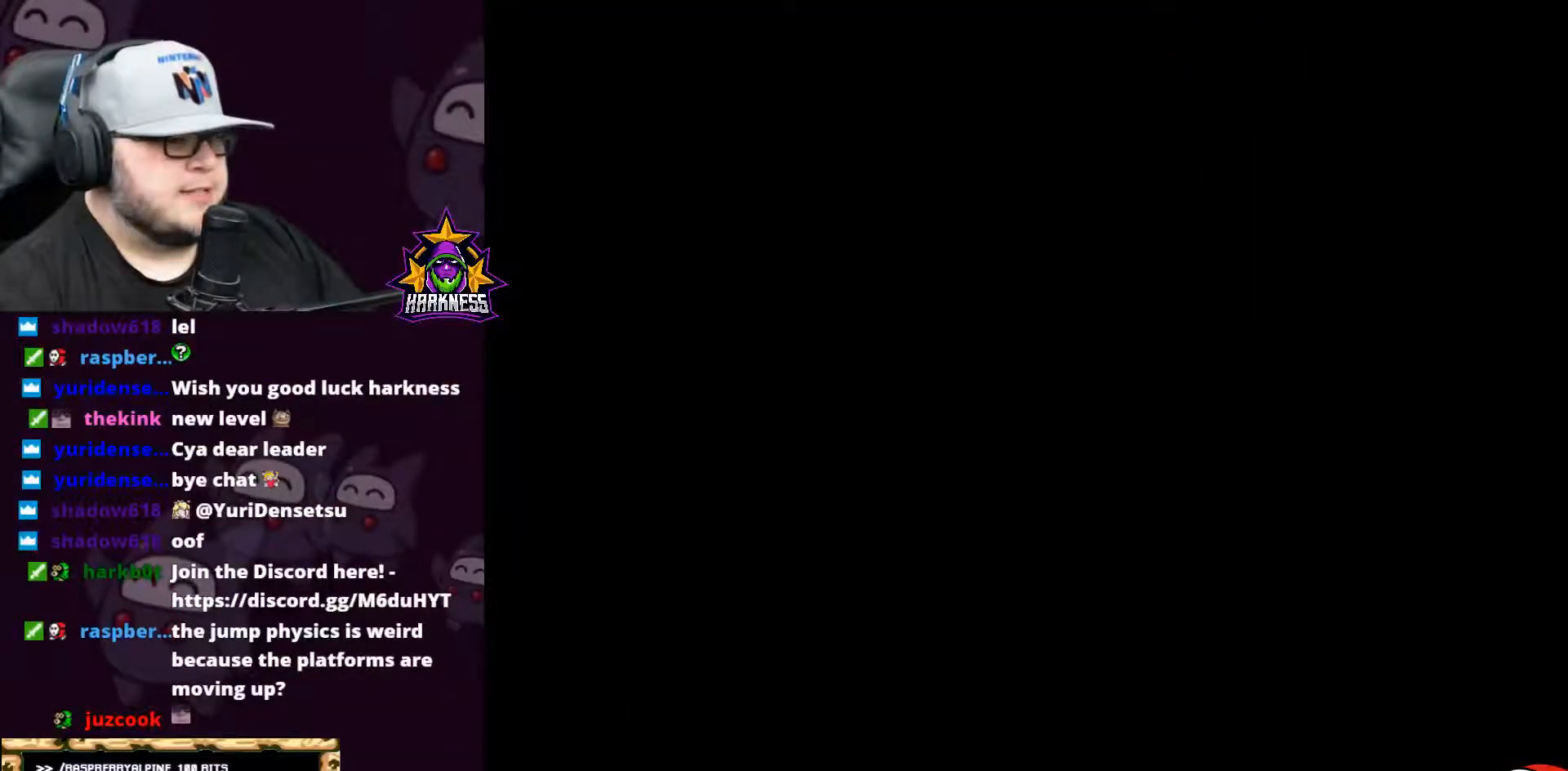
{"buttons": ["X"], "events": []}
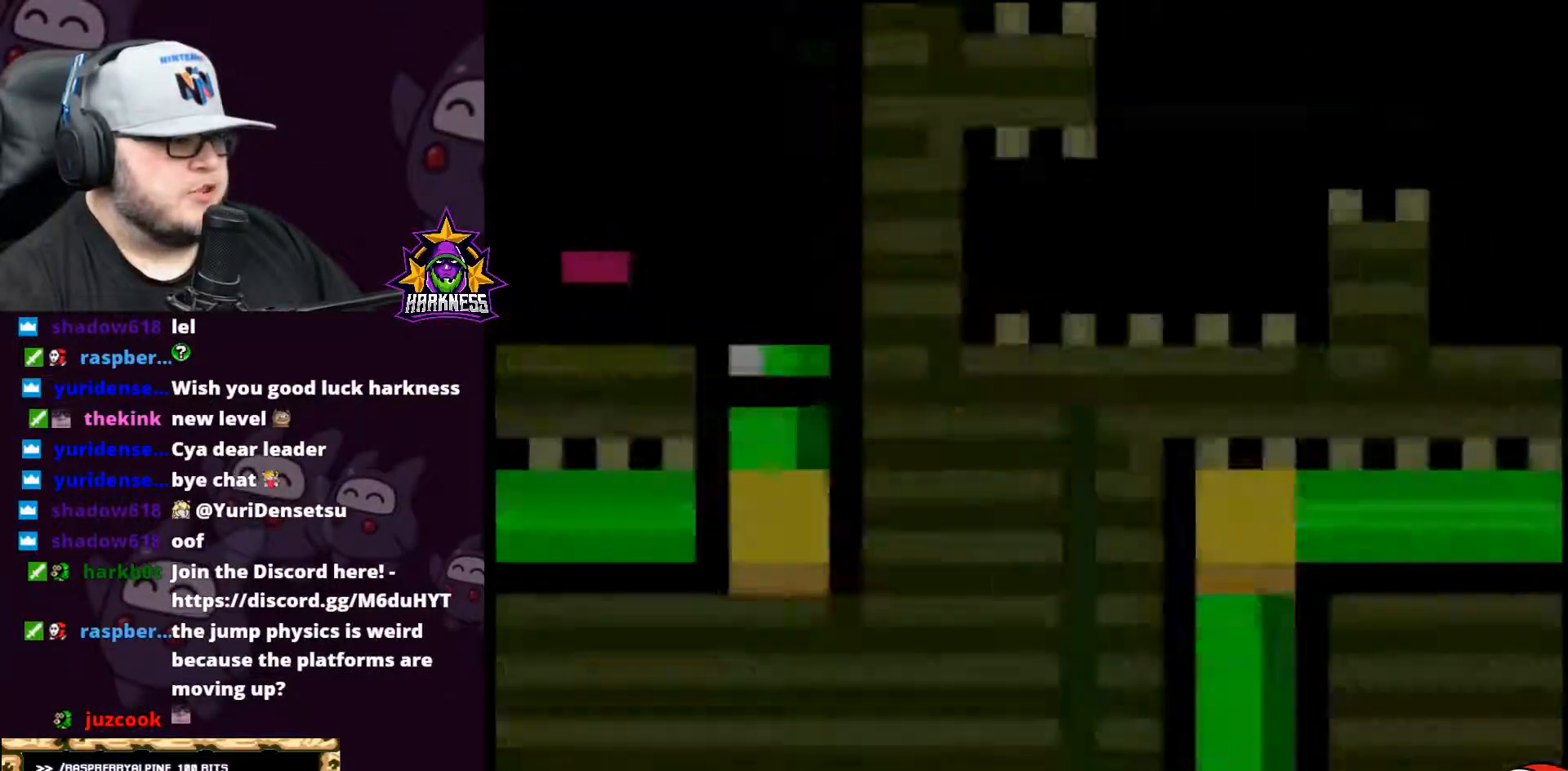
{"buttons": ["X", "DPAD_RIGHT"], "events": [[317, "DPAD_RIGHT", "down"]]}
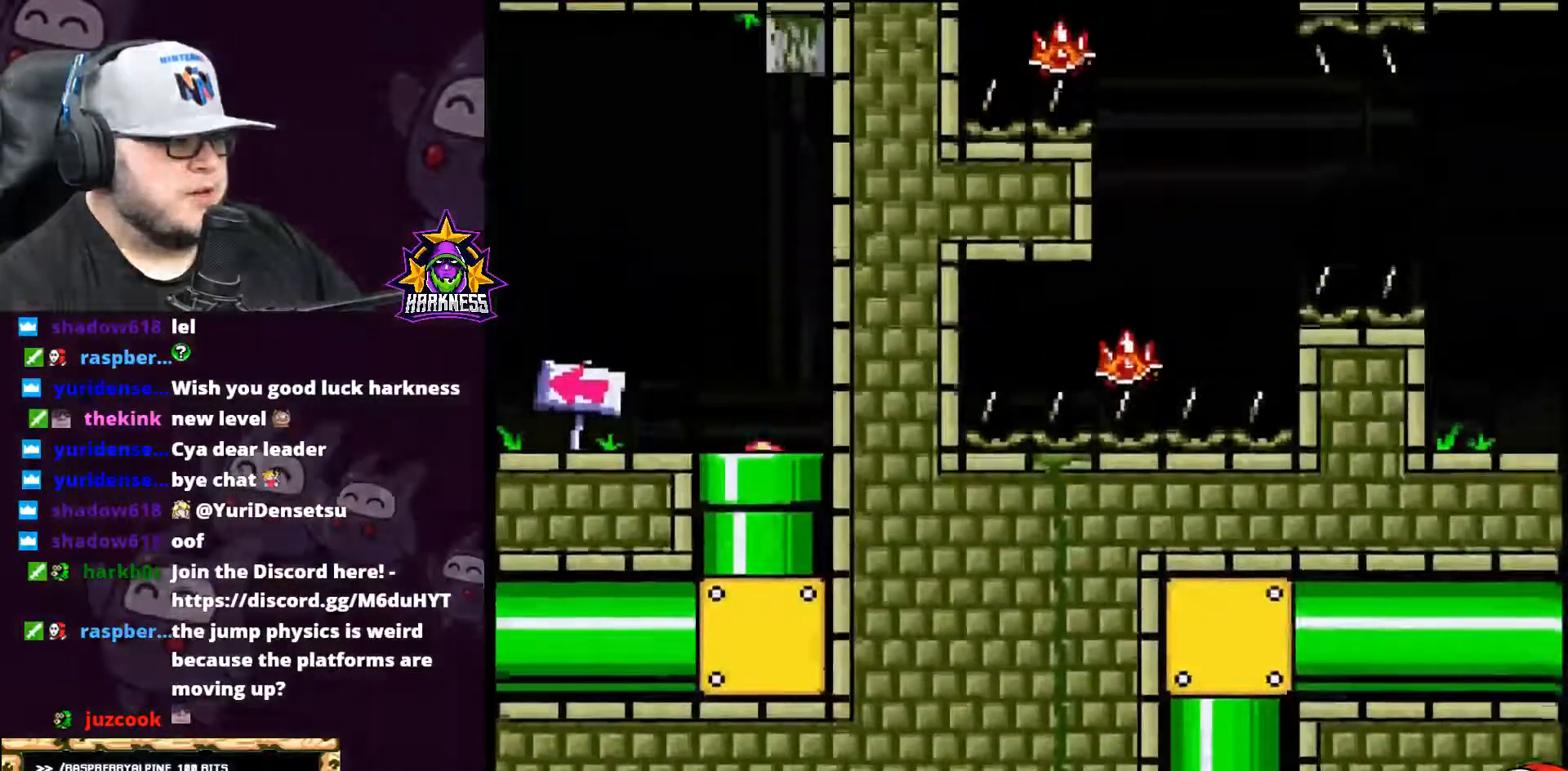
{"buttons": ["X"], "events": [[67, "DPAD_RIGHT", "up"], [100, "DPAD_LEFT", "down"], [367, "DPAD_LEFT", "up"]]}
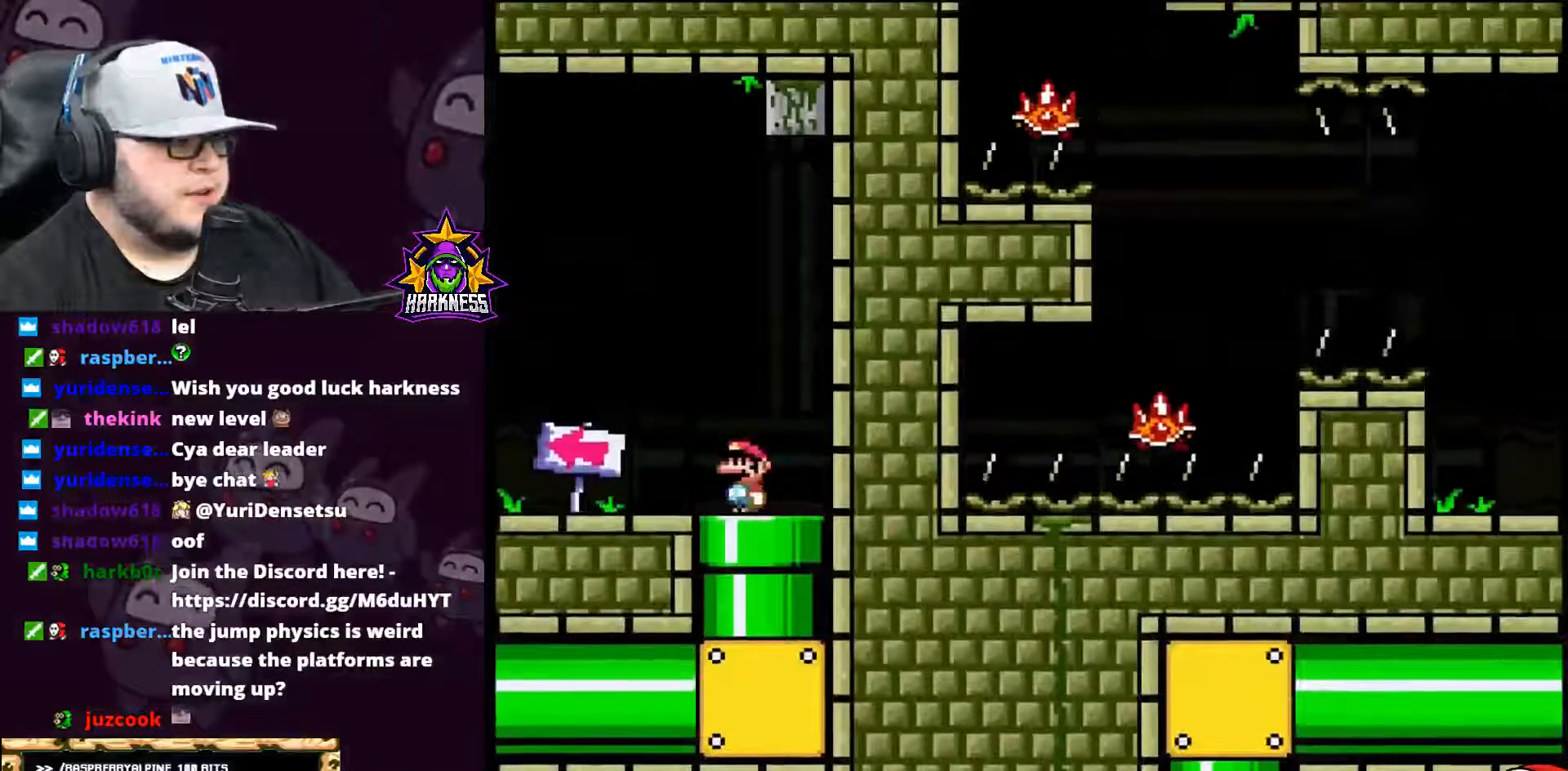
{"buttons": ["X", "DPAD_LEFT"], "events": [[100, "DPAD_LEFT", "down"], [317, "DPAD_LEFT", "up"], [400, "DPAD_LEFT", "down"]]}
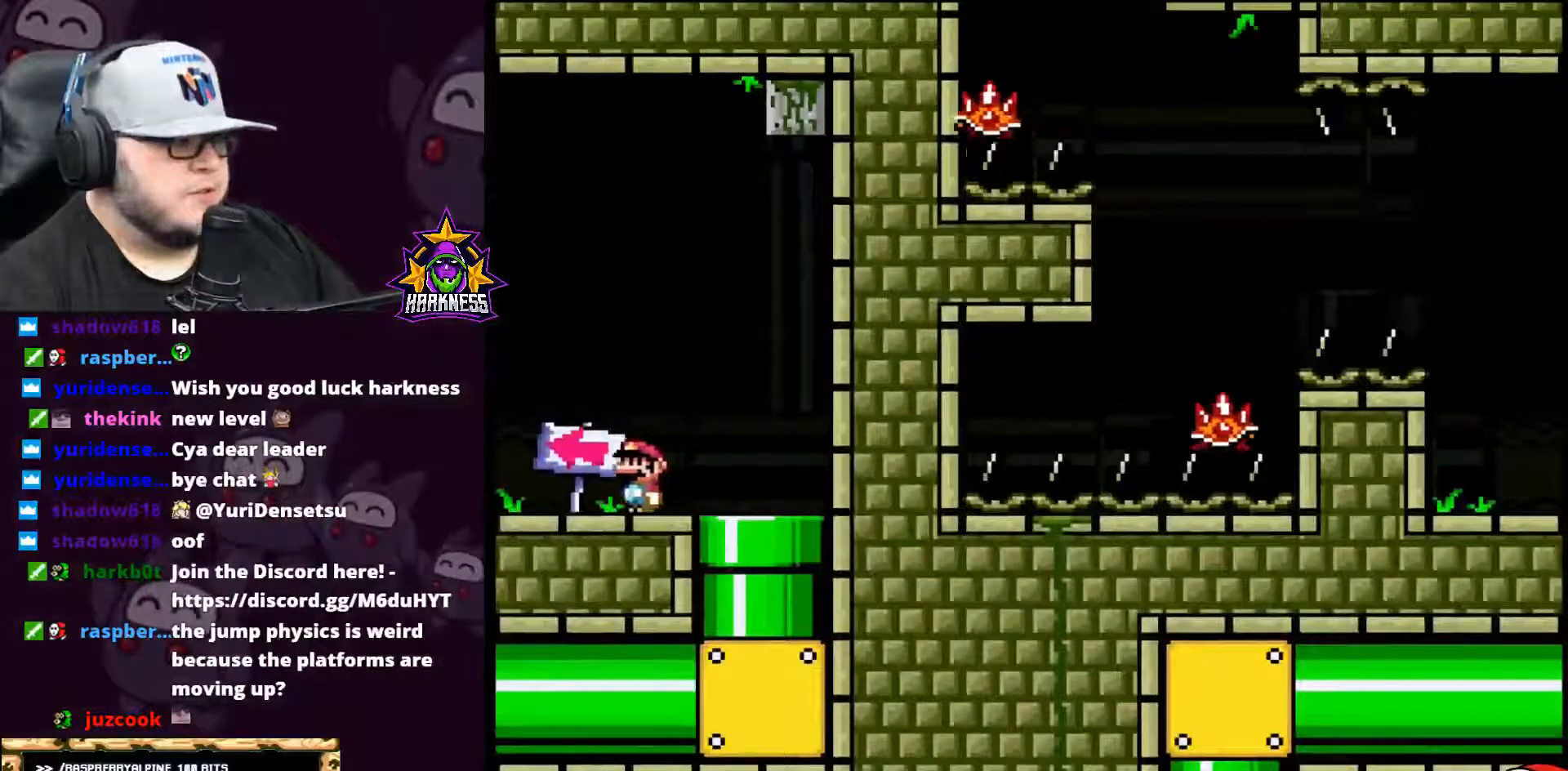
{"buttons": ["X", "DPAD_LEFT"], "events": []}
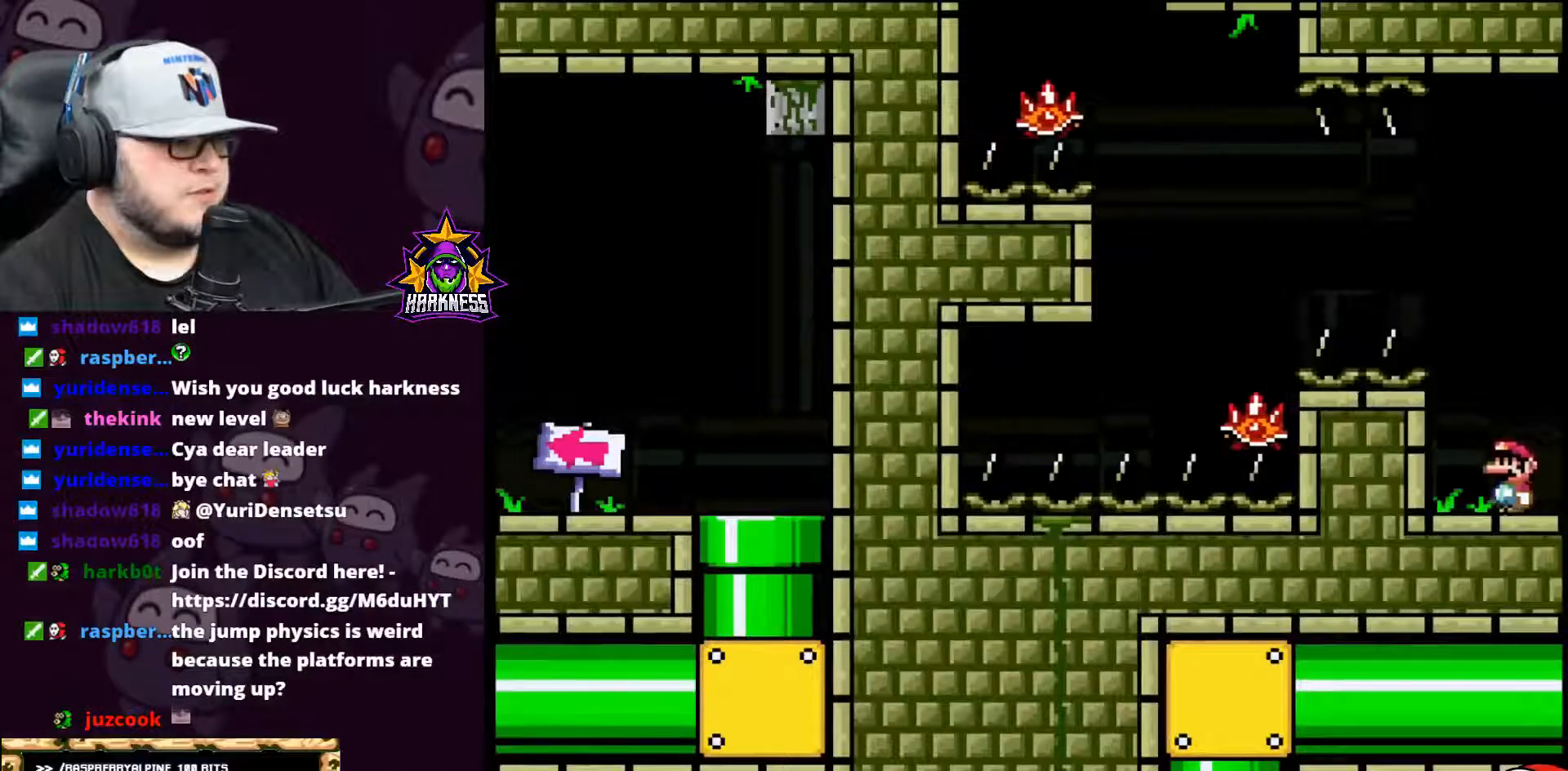
{"buttons": ["A", "X", "DPAD_LEFT"], "events": [[83, "DPAD_LEFT", "up"], [116, "A", "down"], [116, "DPAD_UP", "down"], [400, "DPAD_UP", "up"], [433, "DPAD_LEFT", "down"]]}
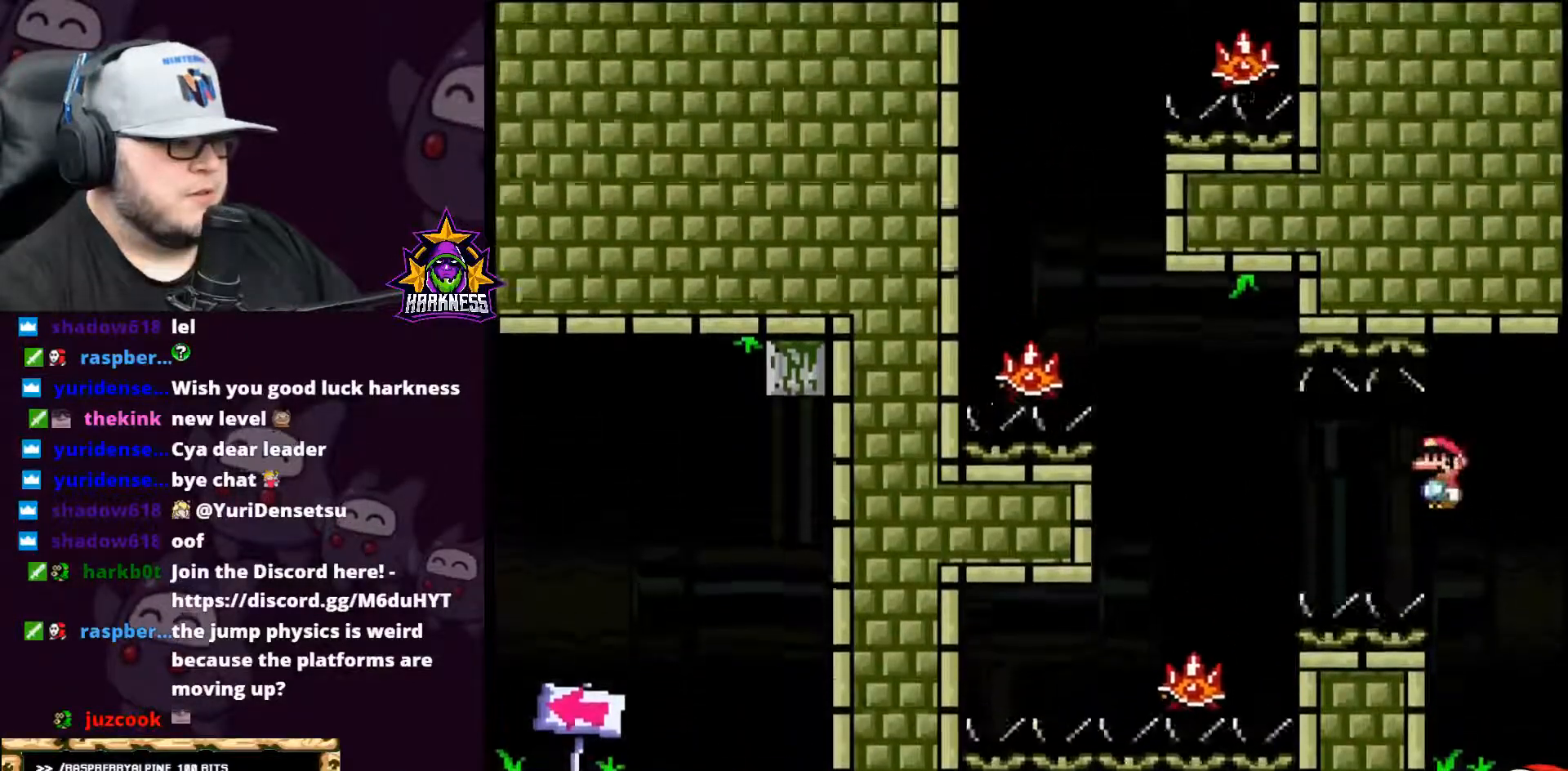
{"buttons": ["A", "X"], "events": [[184, "DPAD_LEFT", "up"], [184, "DPAD_UP", "down"], [250, "A", "up"], [250, "DPAD_RIGHT", "down"], [250, "DPAD_UP", "up"], [400, "DPAD_RIGHT", "up"], [434, "A", "down"]]}
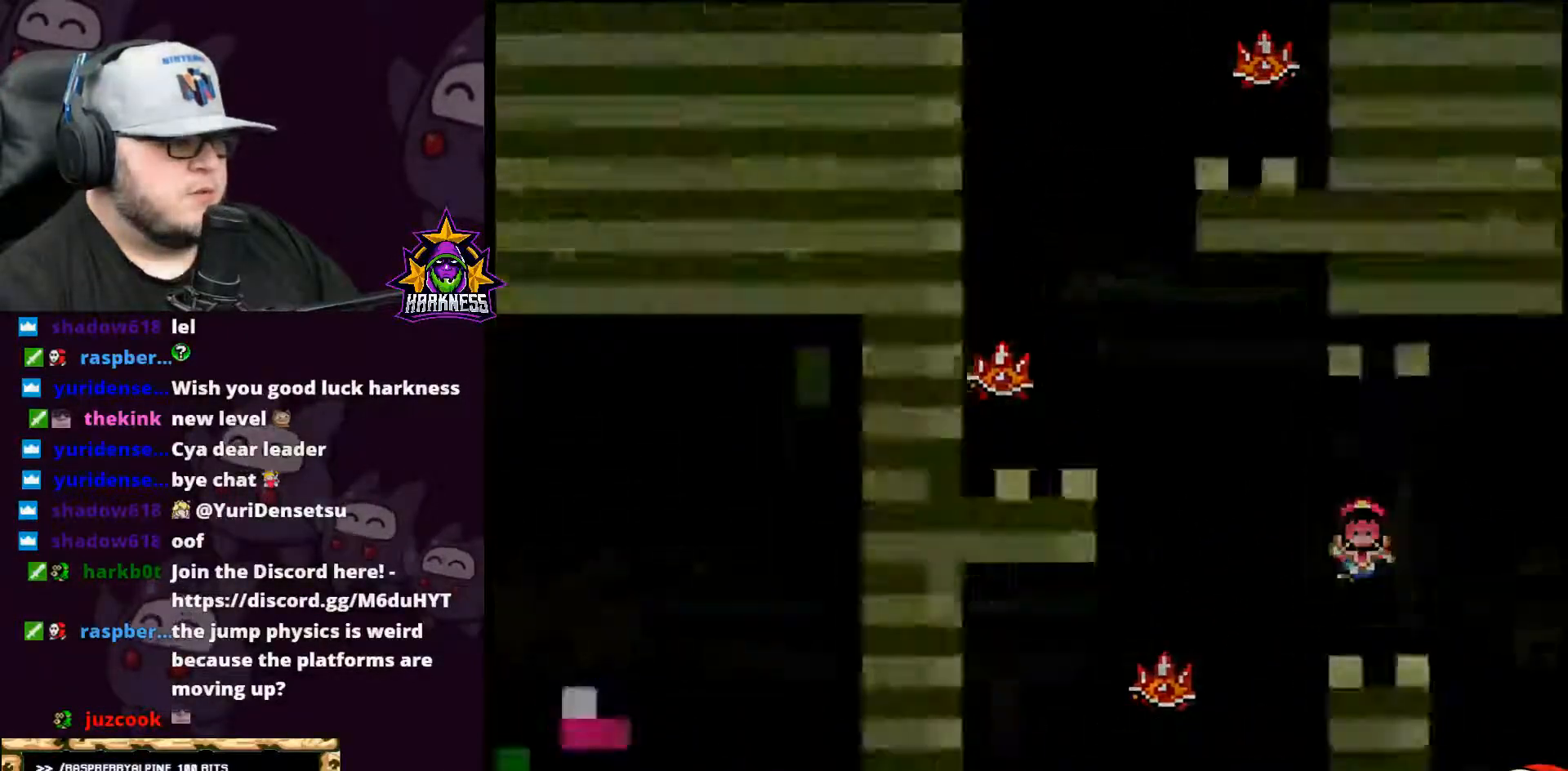
{"buttons": ["A", "X"], "events": [[116, "A", "up"], [216, "A", "down"]]}
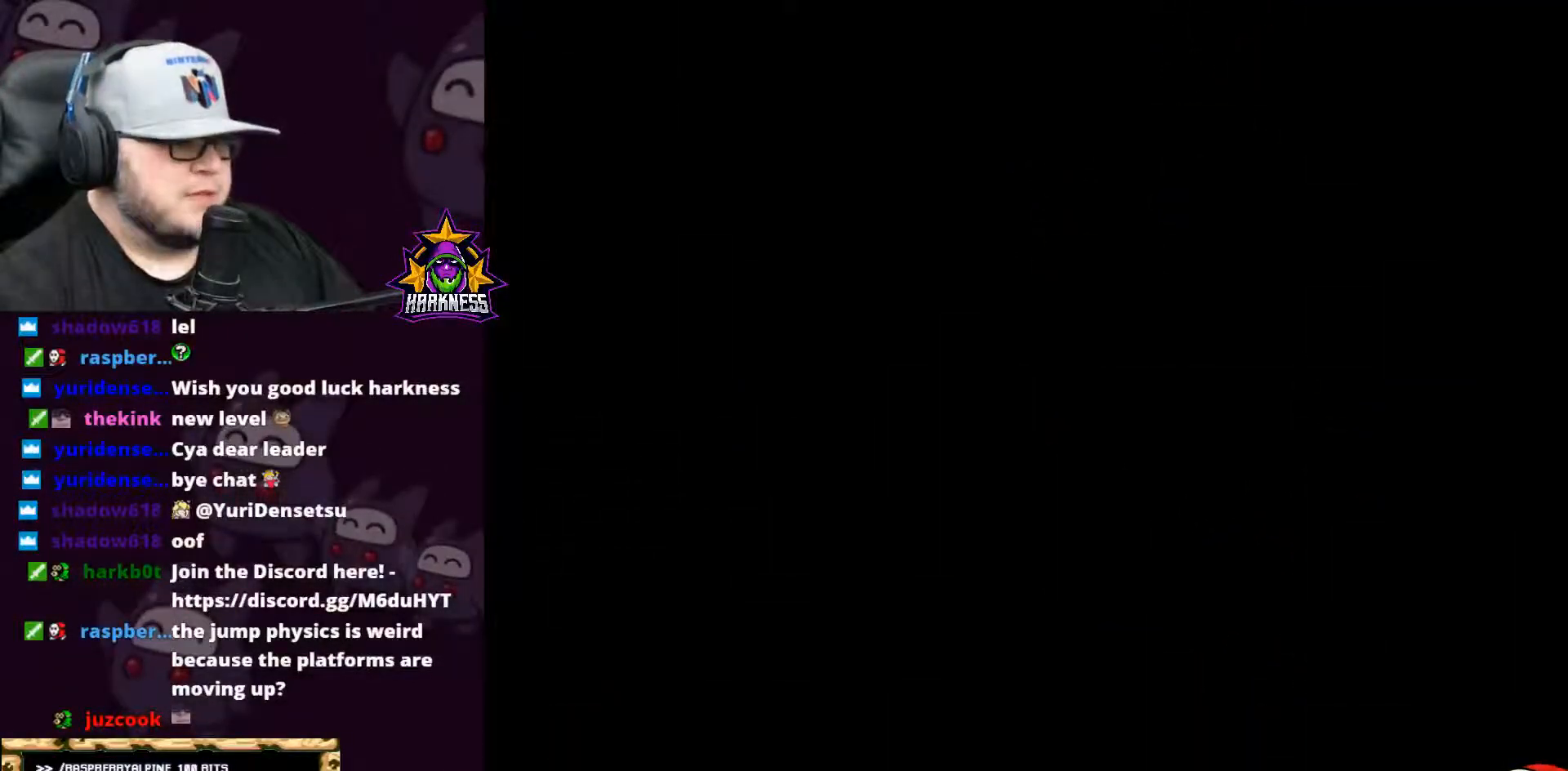
{"buttons": ["X"], "events": [[317, "A", "up"]]}
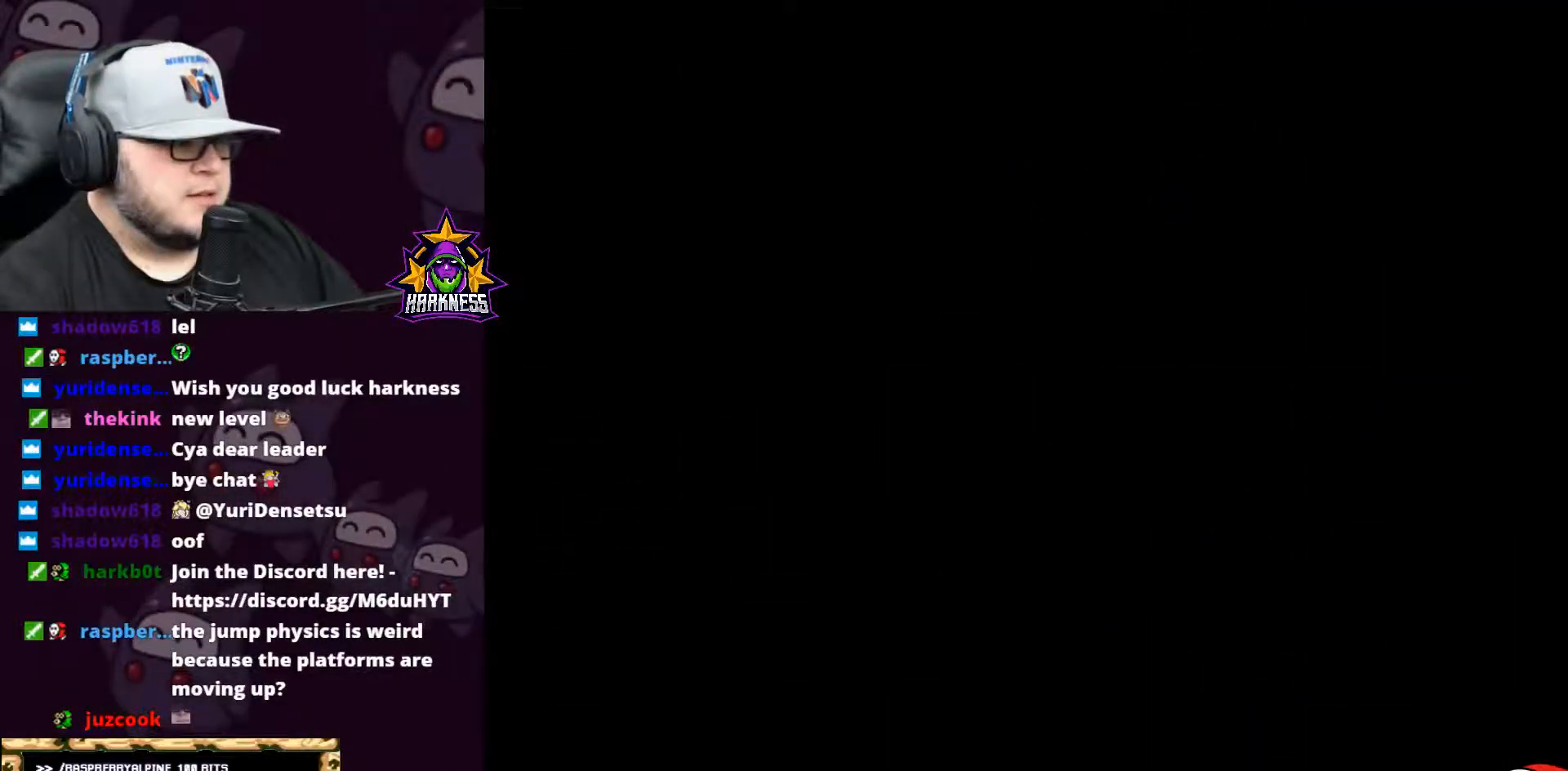
{"buttons": ["X"], "events": []}
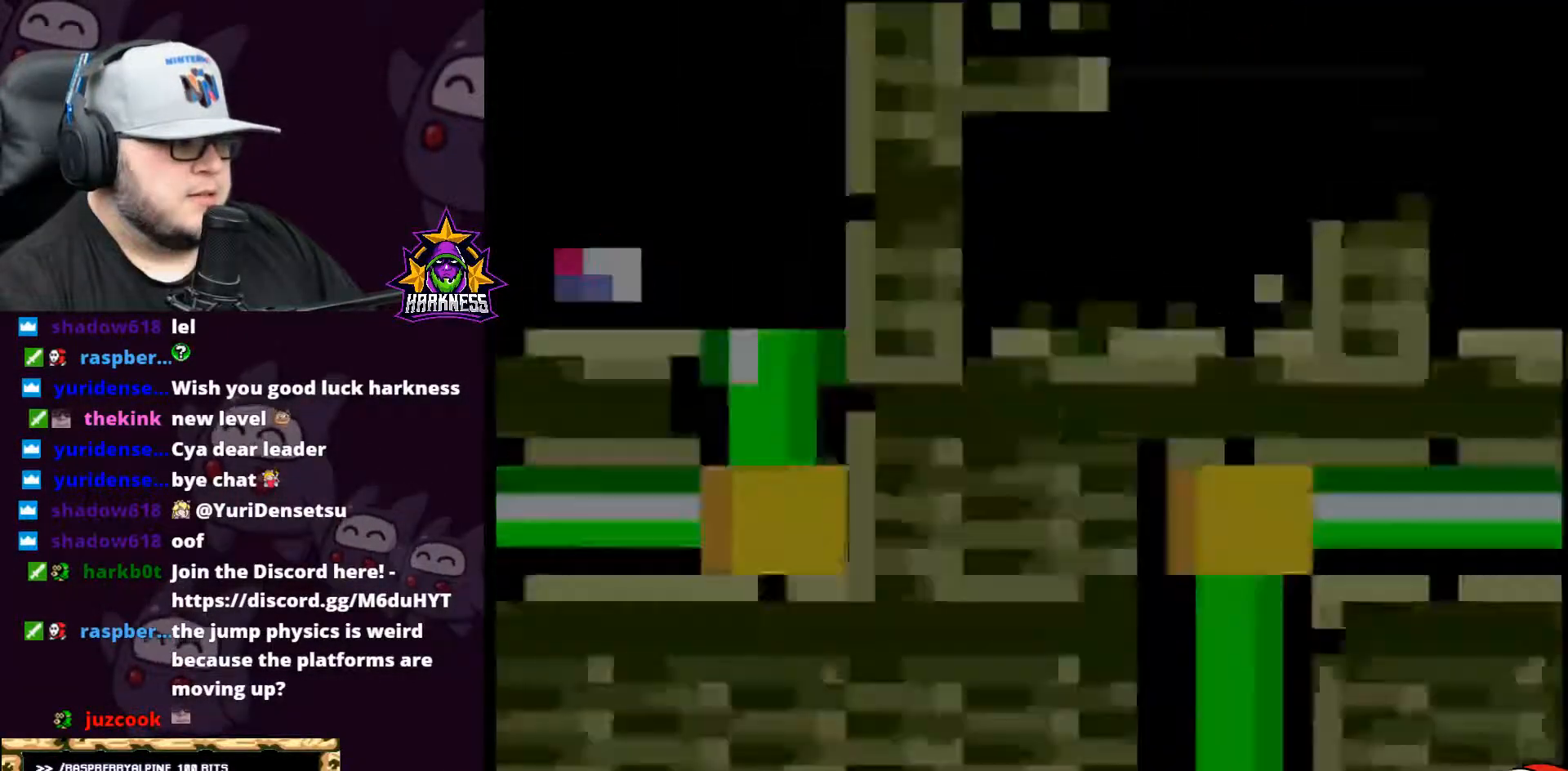
{"buttons": ["X", "DPAD_LEFT"], "events": [[317, "DPAD_LEFT", "down"]]}
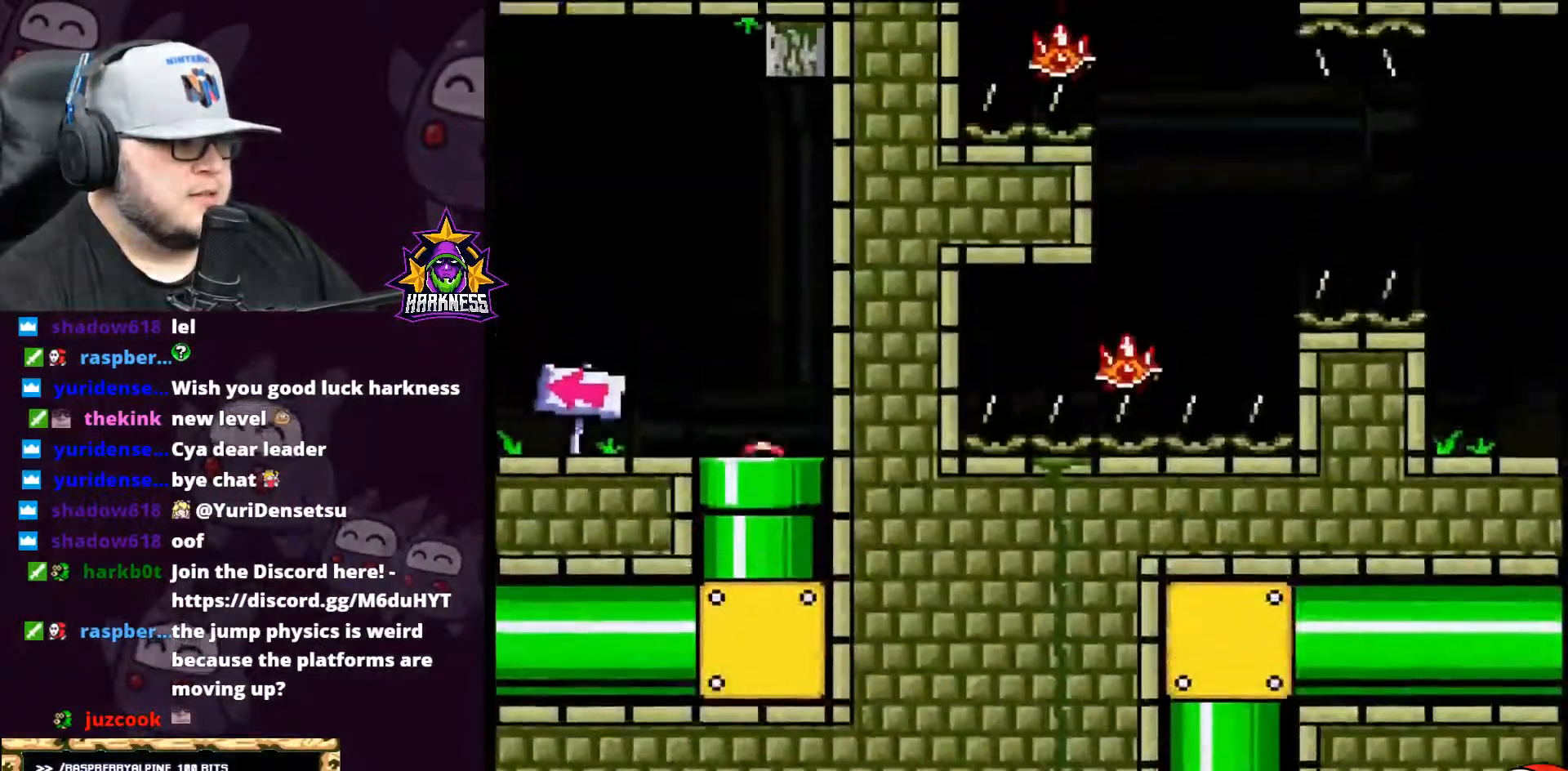
{"buttons": ["X", "DPAD_LEFT"], "events": []}
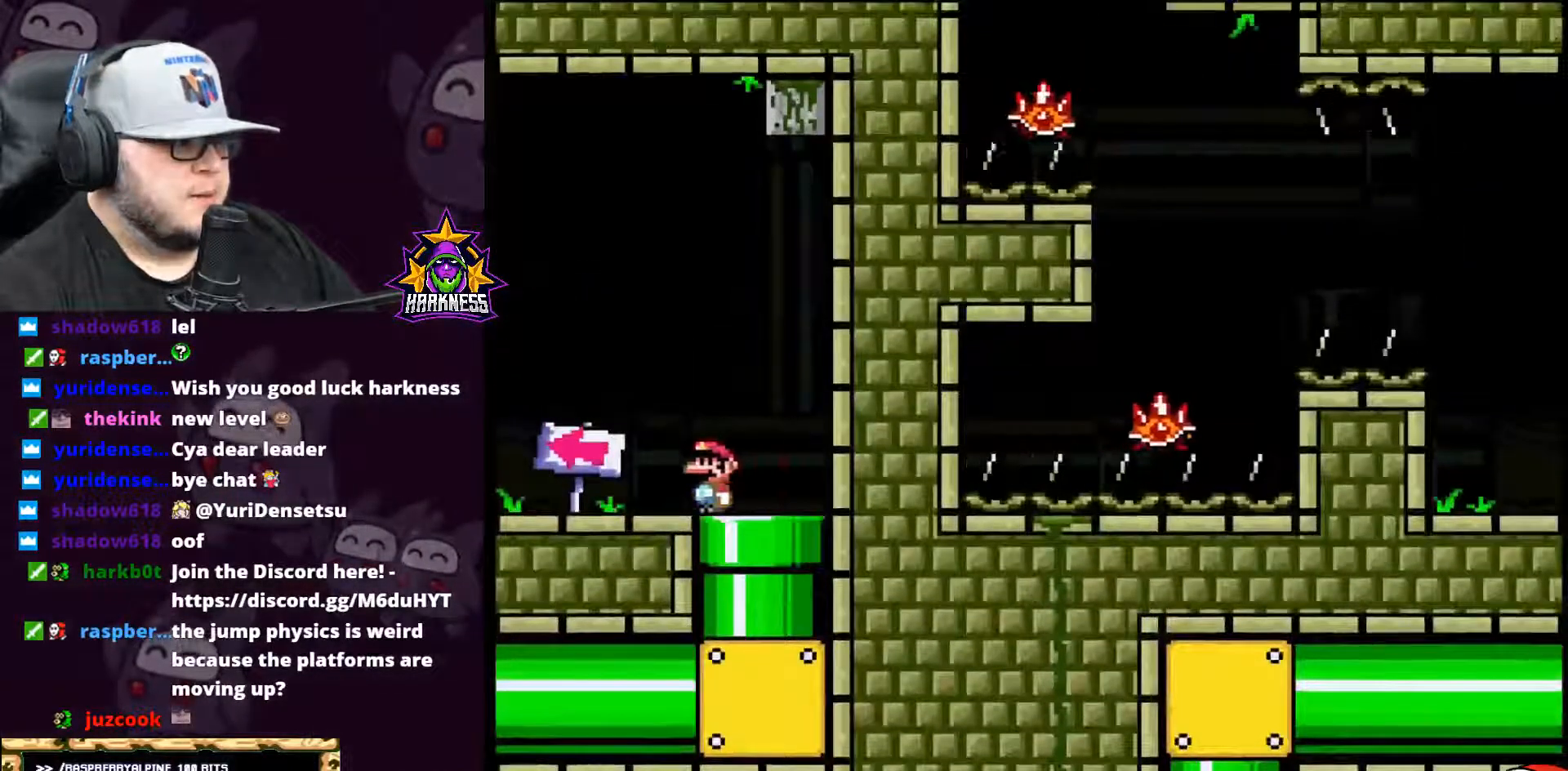
{"buttons": ["A", "X", "DPAD_UP", "DPAD_LEFT"], "events": [[284, "A", "down"], [317, "DPAD_LEFT", "up"], [317, "DPAD_UP", "down"], [434, "DPAD_LEFT", "down"]]}
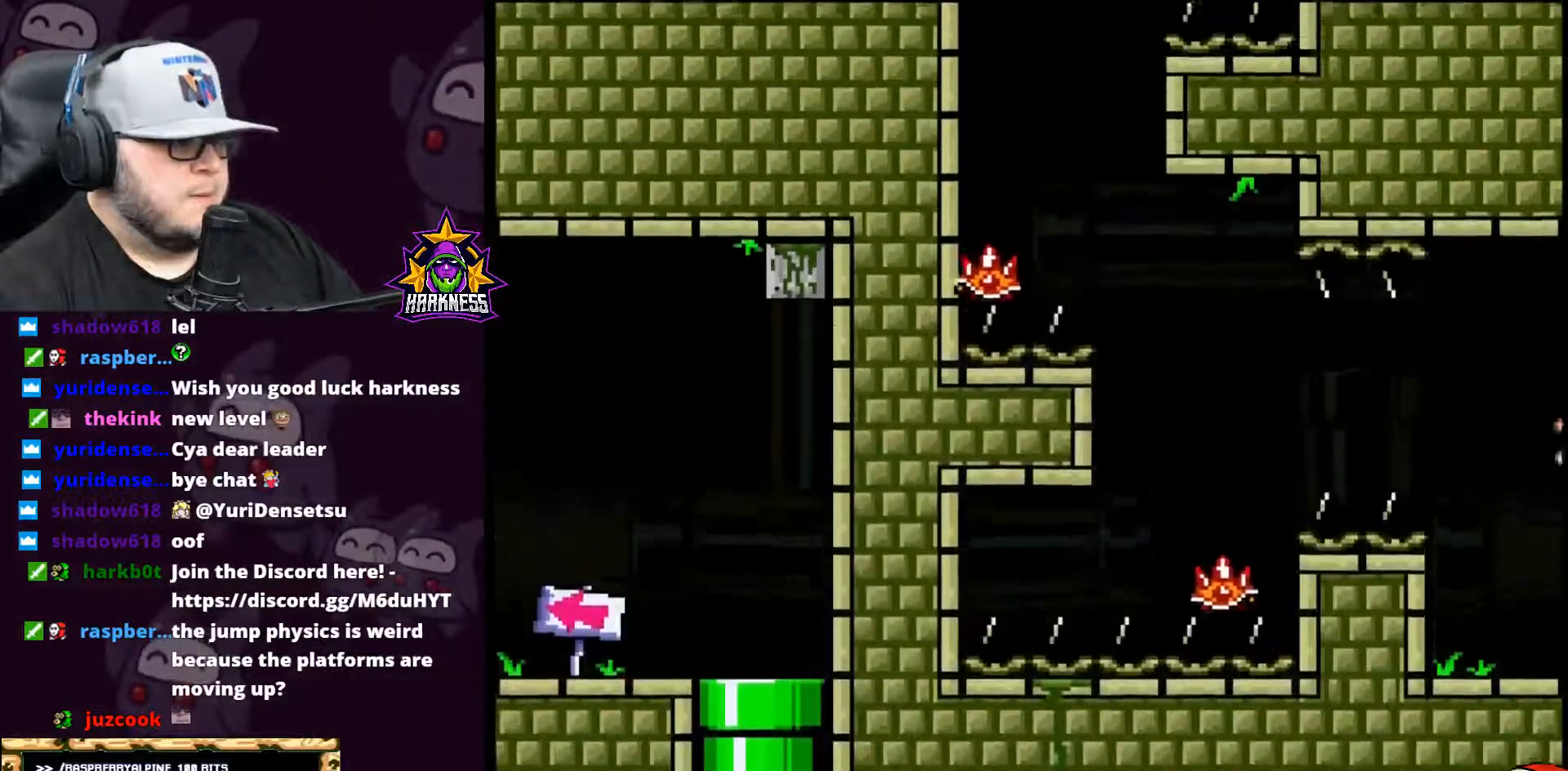
{"buttons": ["A", "X", "DPAD_LEFT"], "events": [[150, "DPAD_UP", "up"]]}
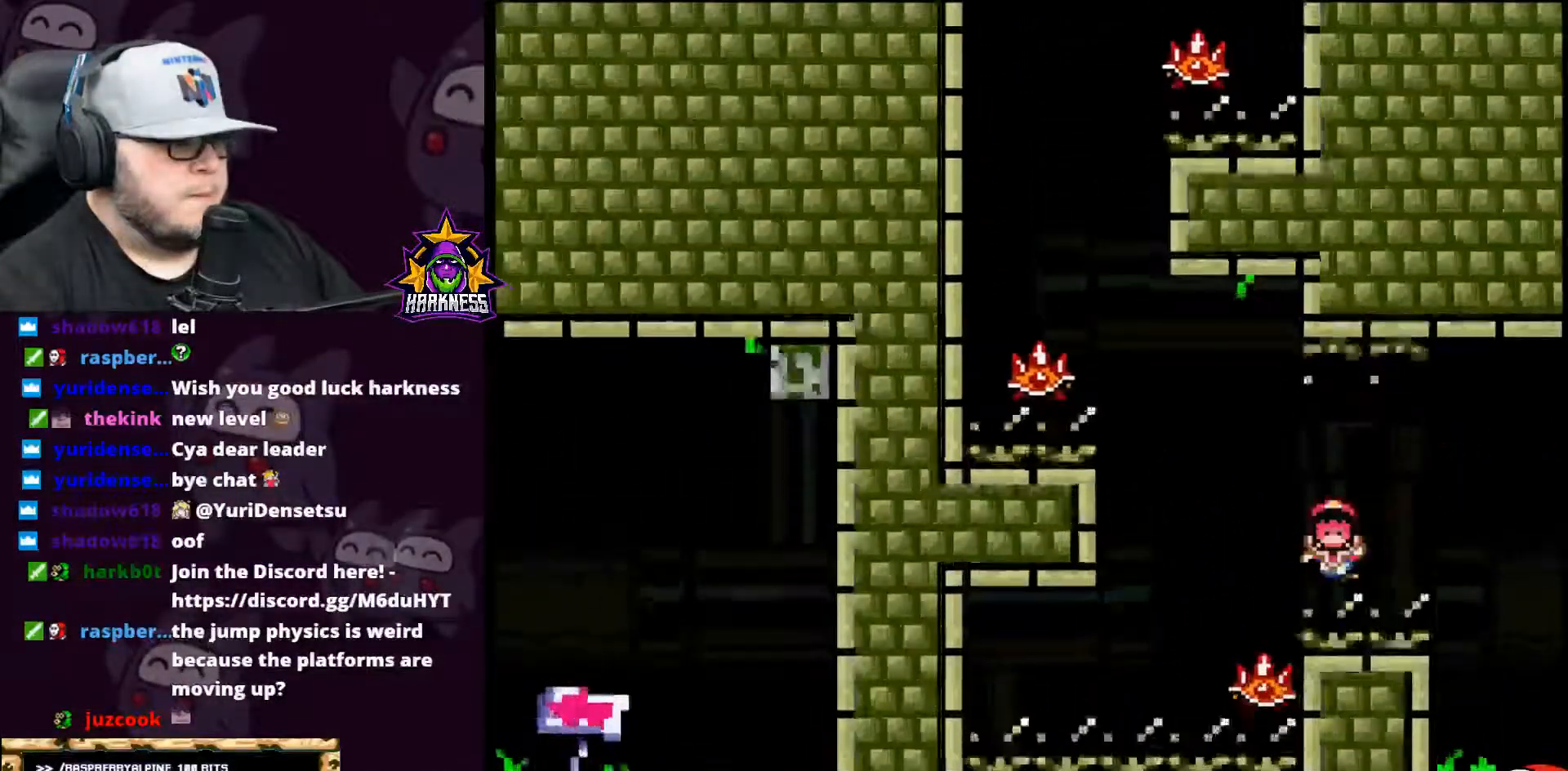
{"buttons": ["A", "X"], "events": [[150, "DPAD_LEFT", "up"], [150, "DPAD_UP", "down"], [217, "DPAD_UP", "up"], [284, "A", "up"], [367, "A", "down"]]}
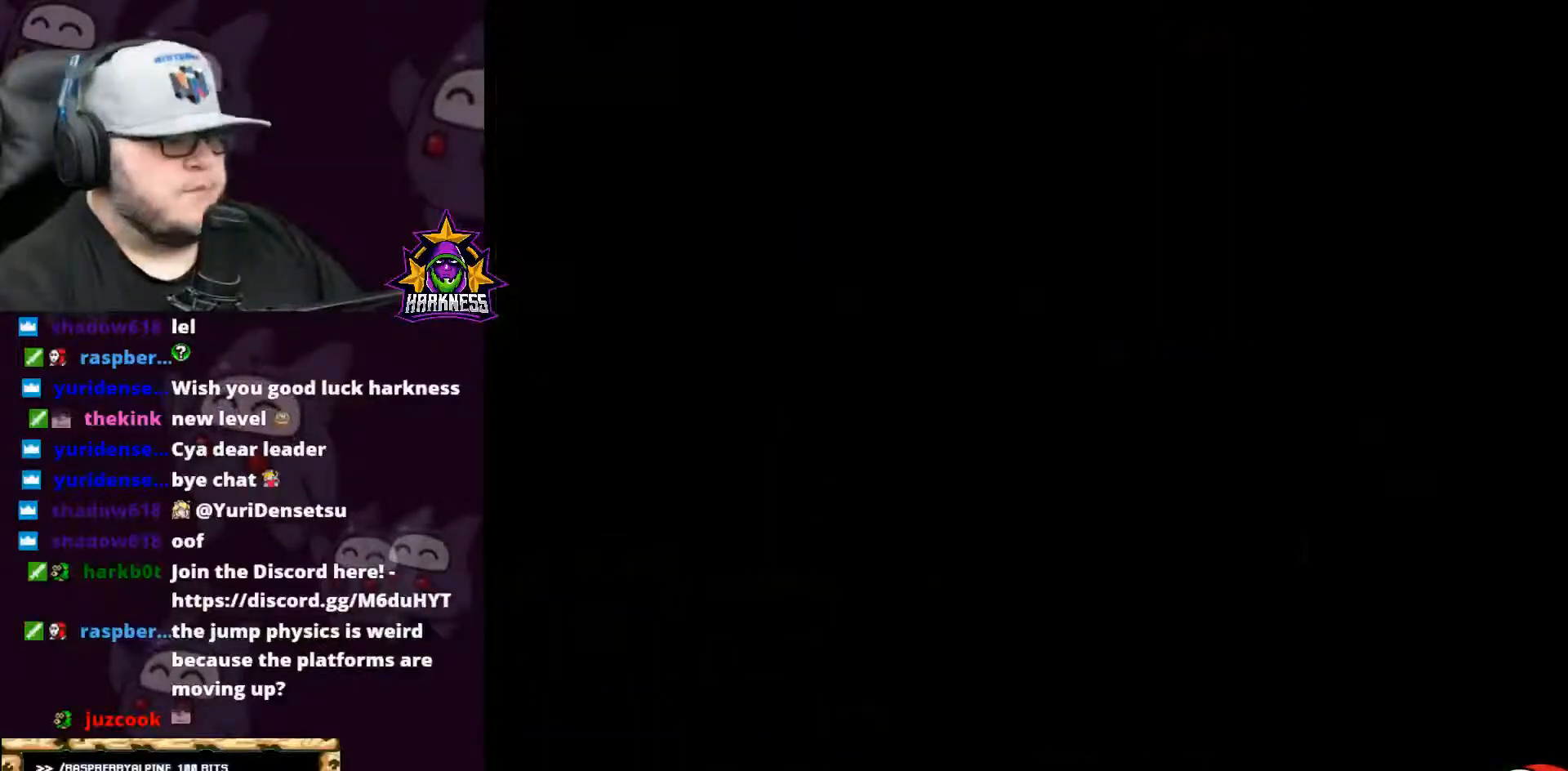
{"buttons": ["X"], "events": [[216, "A", "up"], [350, "A", "down"], [433, "A", "up"]]}
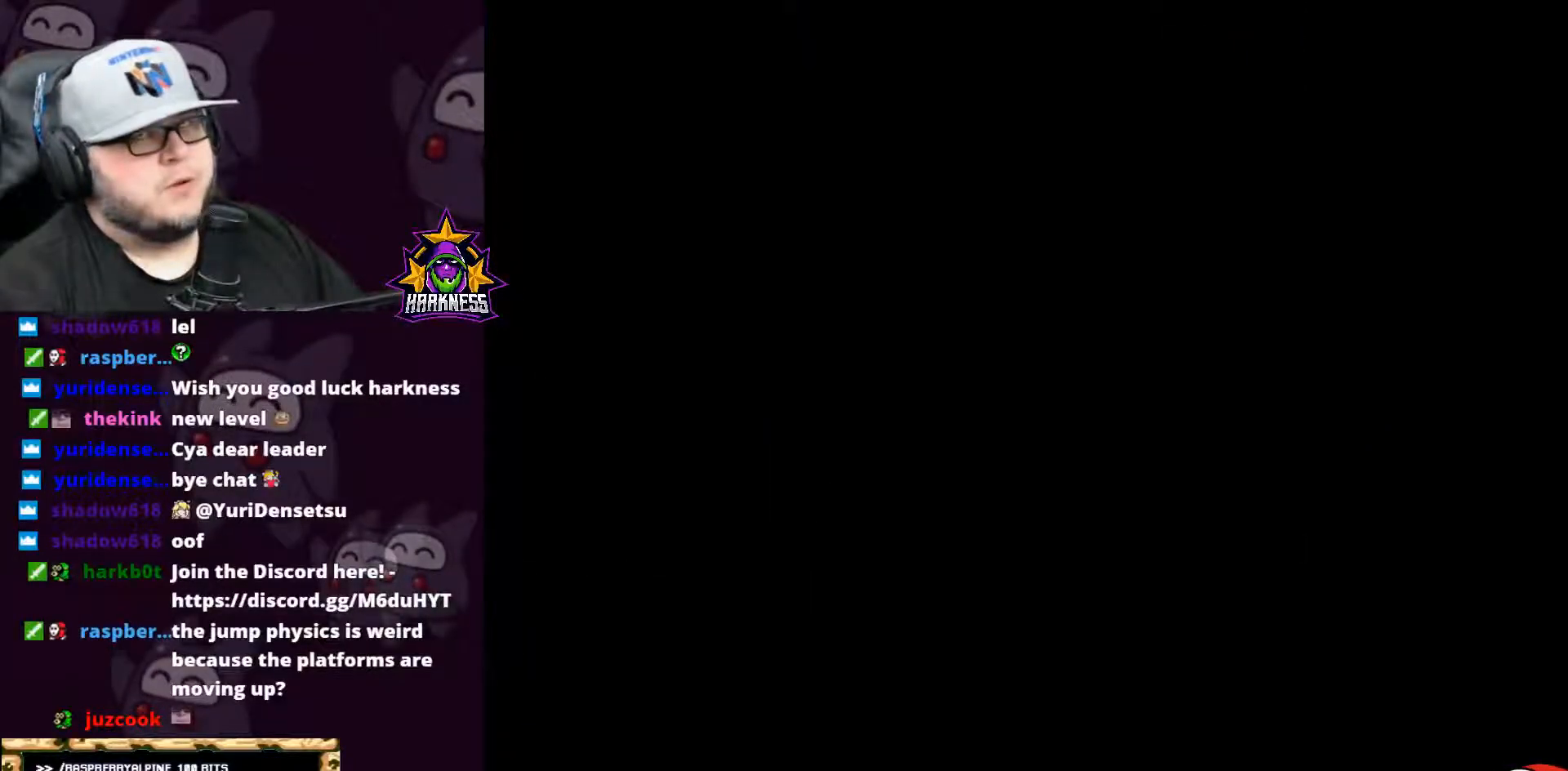
{"buttons": ["X", "DPAD_LEFT"], "events": [[184, "DPAD_LEFT", "down"]]}
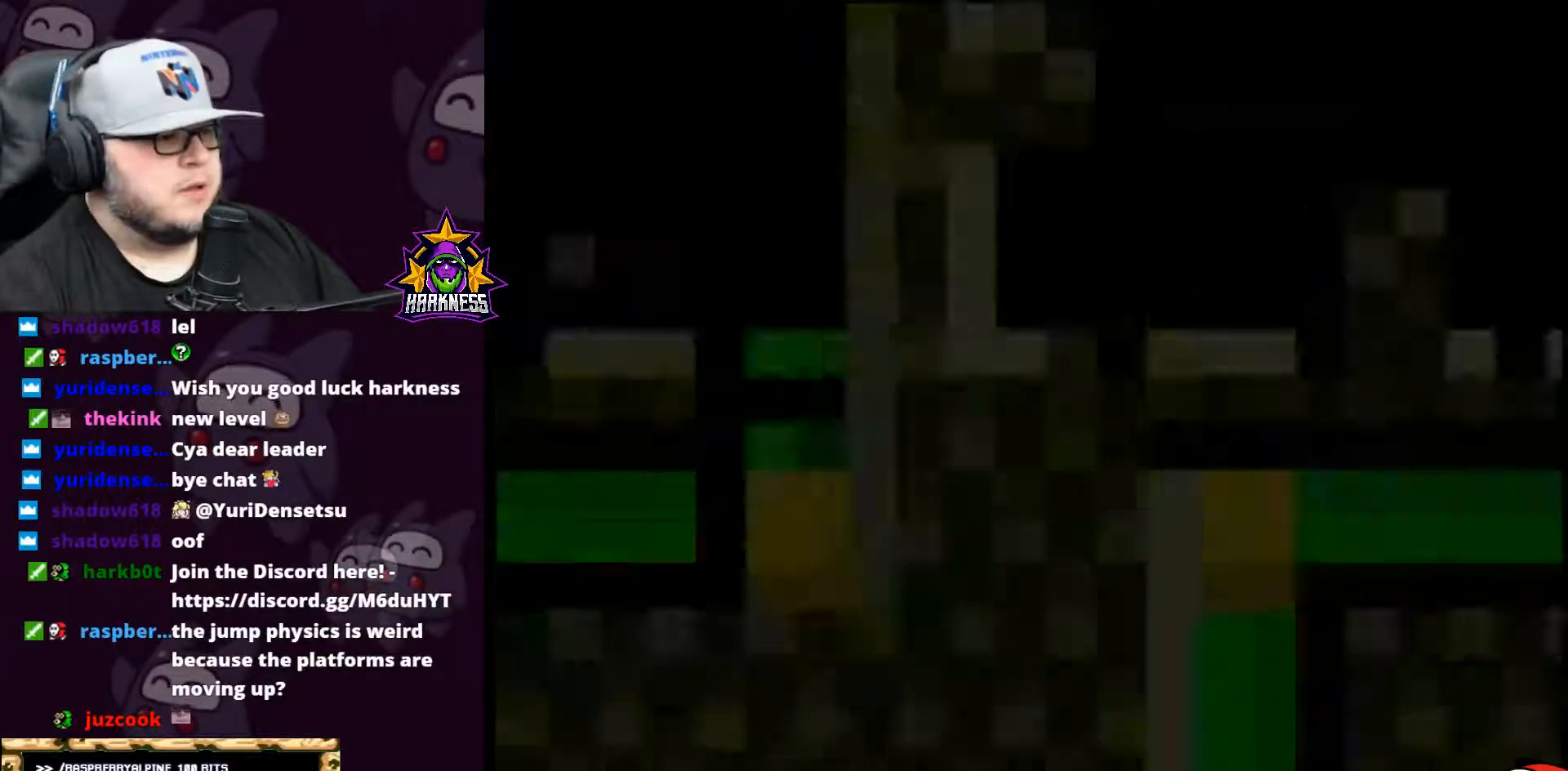
{"buttons": ["X", "DPAD_LEFT"], "events": []}
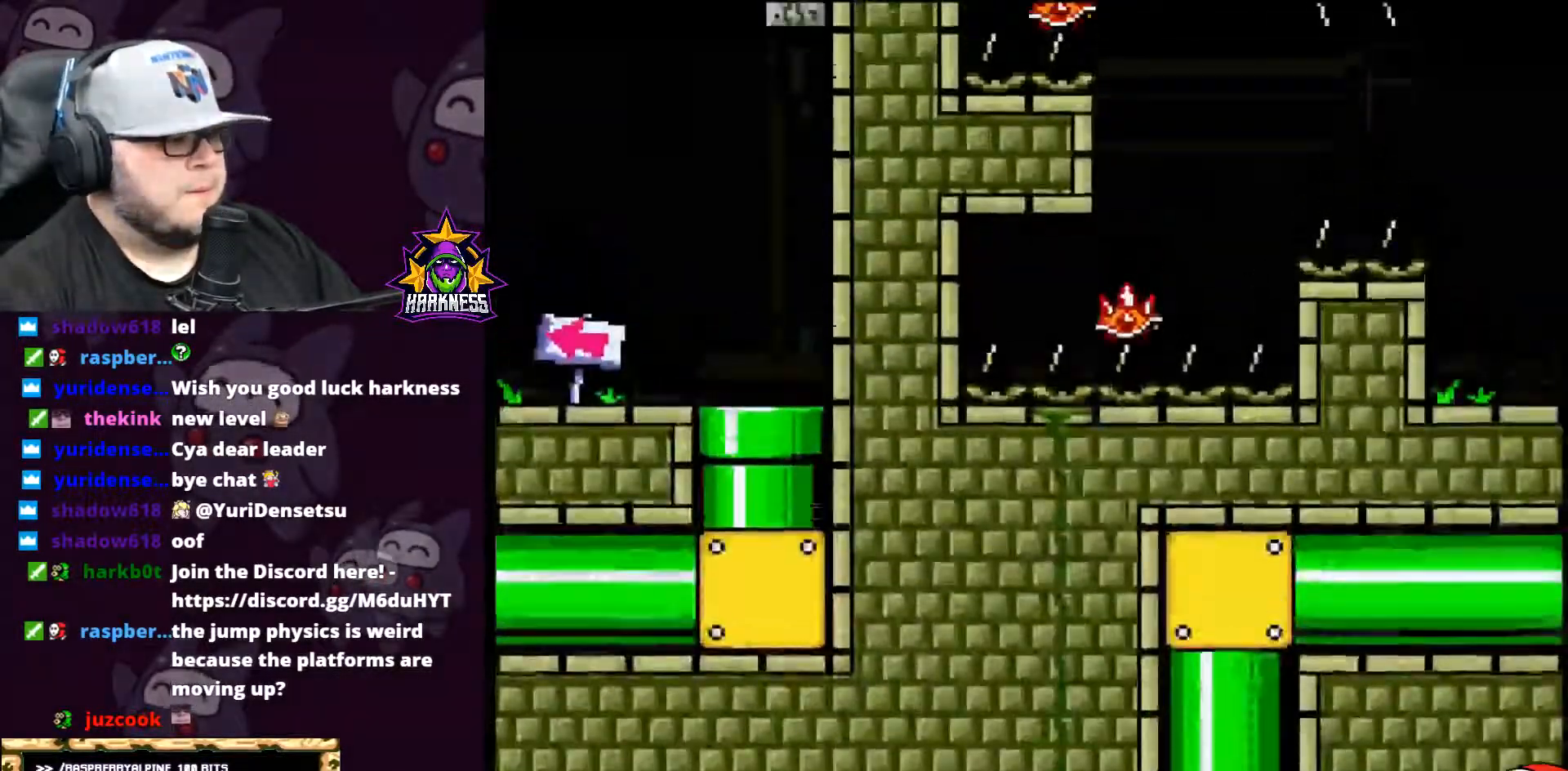
{"buttons": ["X", "DPAD_LEFT"], "events": []}